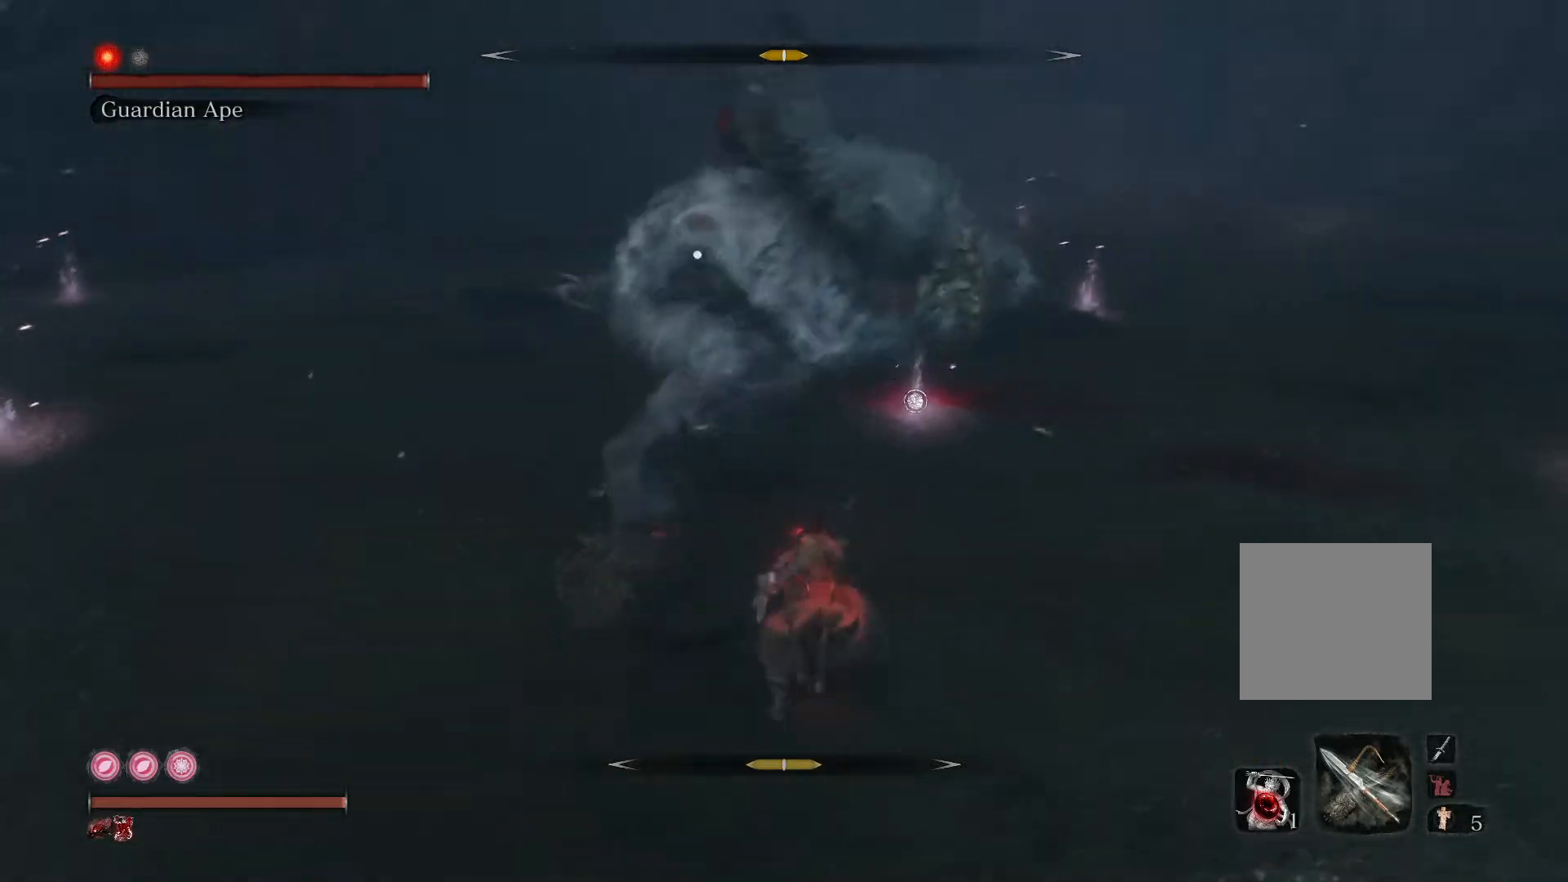
Gameplay with a controller (Xbox layout); each line is a JSON object with the inputs held at the frame after it. "events" lists button and stick changes between this image and that frame as [ms after this image, input, new state], when the widget could be followed in between.
{"buttons": [], "left_stick": "right", "right_stick": "center", "events": [[83, "L1", "down"], [183, "L1", "up"], [283, "L1", "down"], [383, "L1", "up"]]}
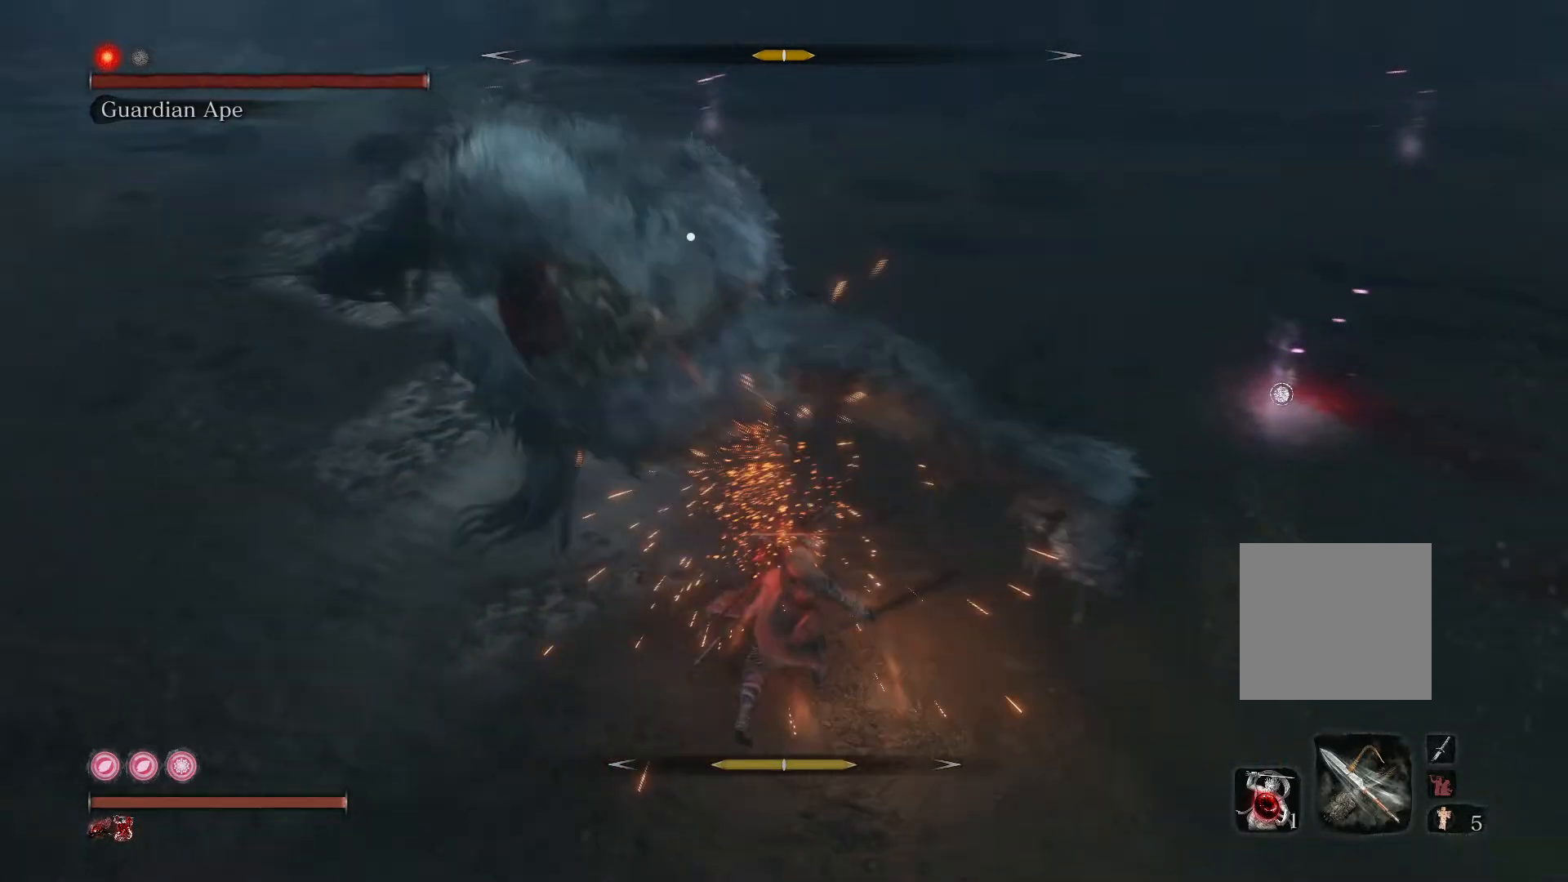
{"buttons": [], "left_stick": "down-right", "right_stick": "center", "events": [[167, "left_stick", "down-right"]]}
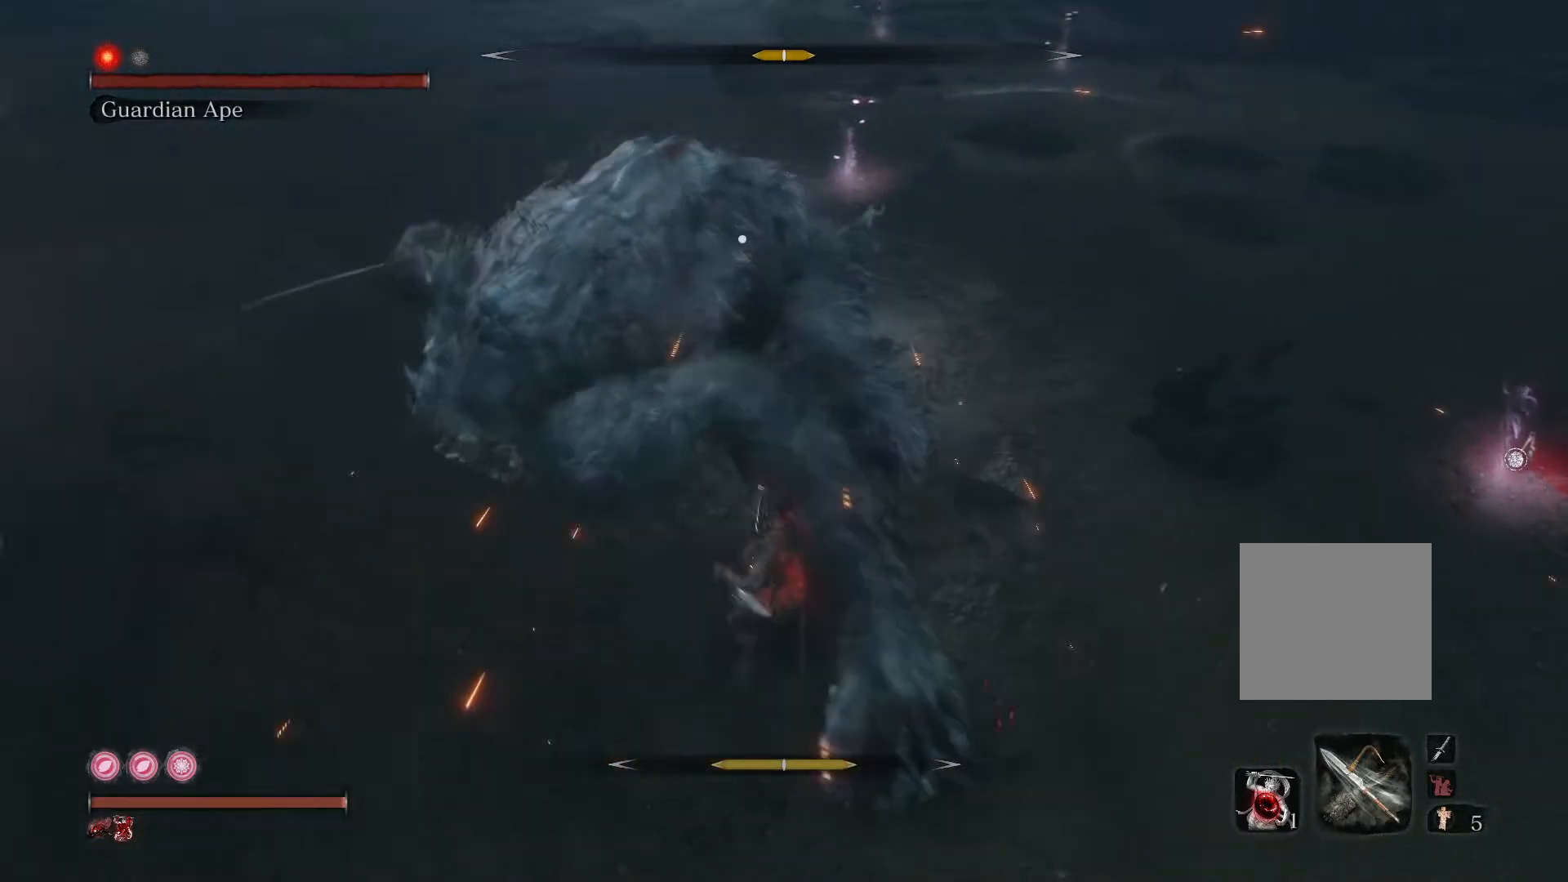
{"buttons": [], "left_stick": "down-right", "right_stick": "center", "events": []}
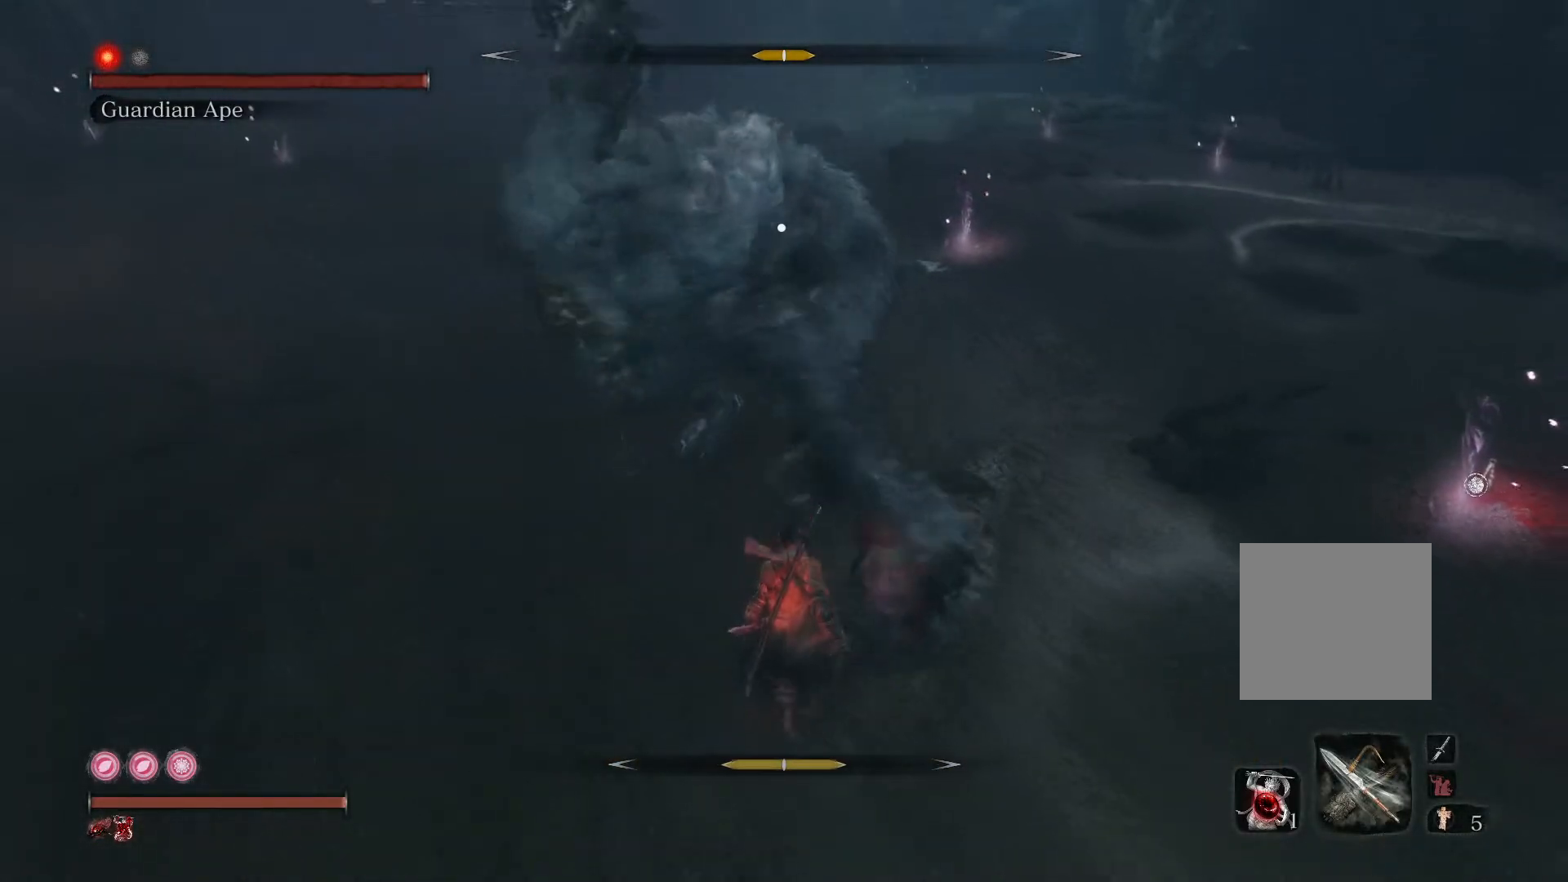
{"buttons": [], "left_stick": "center", "right_stick": "center", "events": [[83, "left_stick", "center"]]}
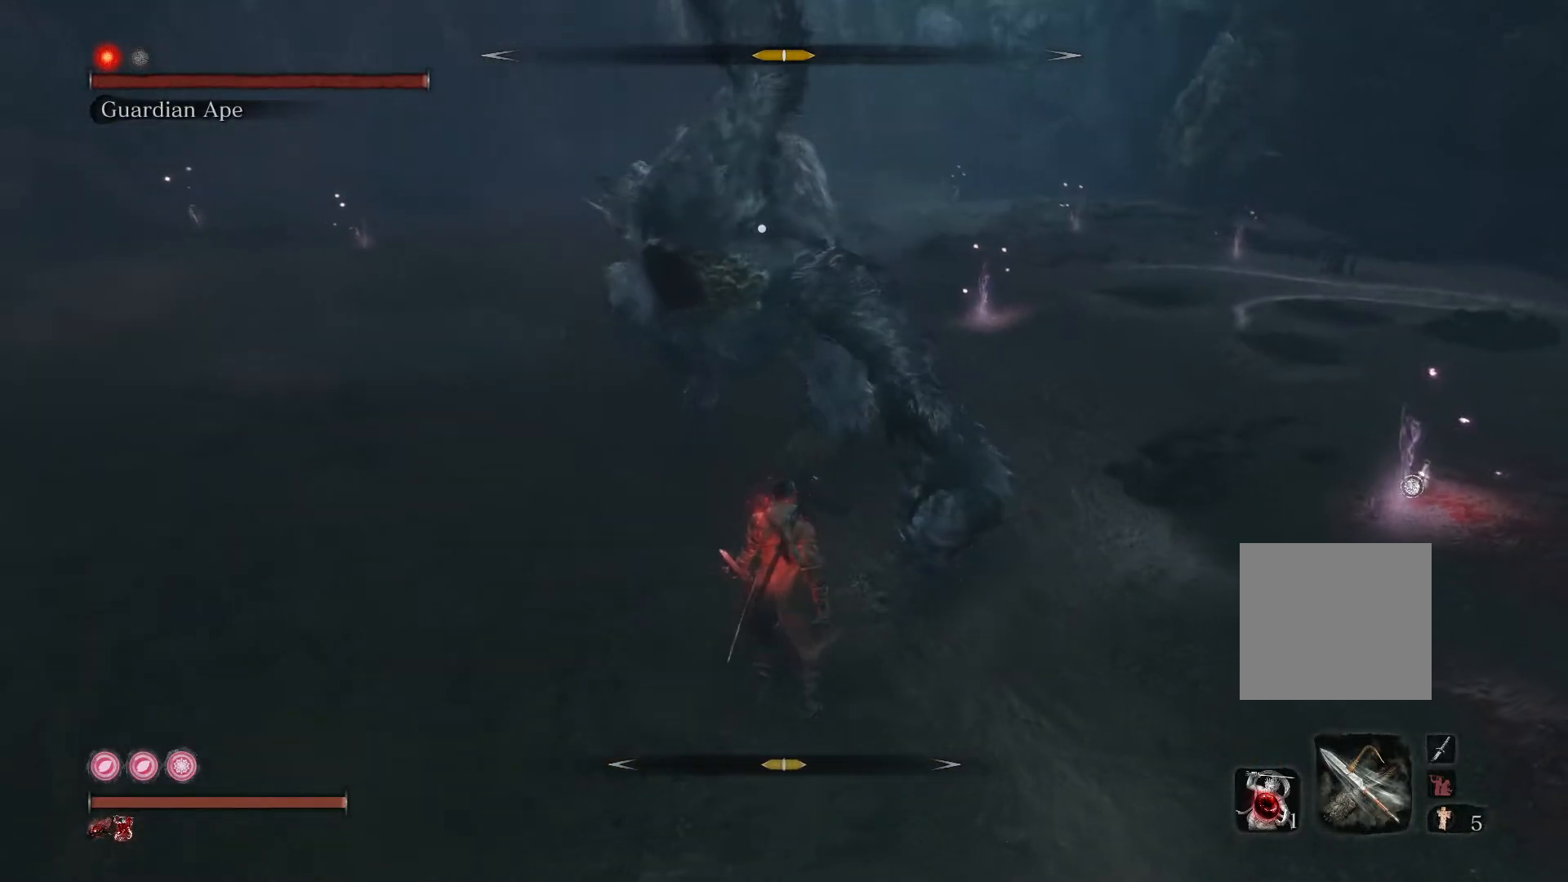
{"buttons": [], "left_stick": "up", "right_stick": "center", "events": [[450, "left_stick", "up"]]}
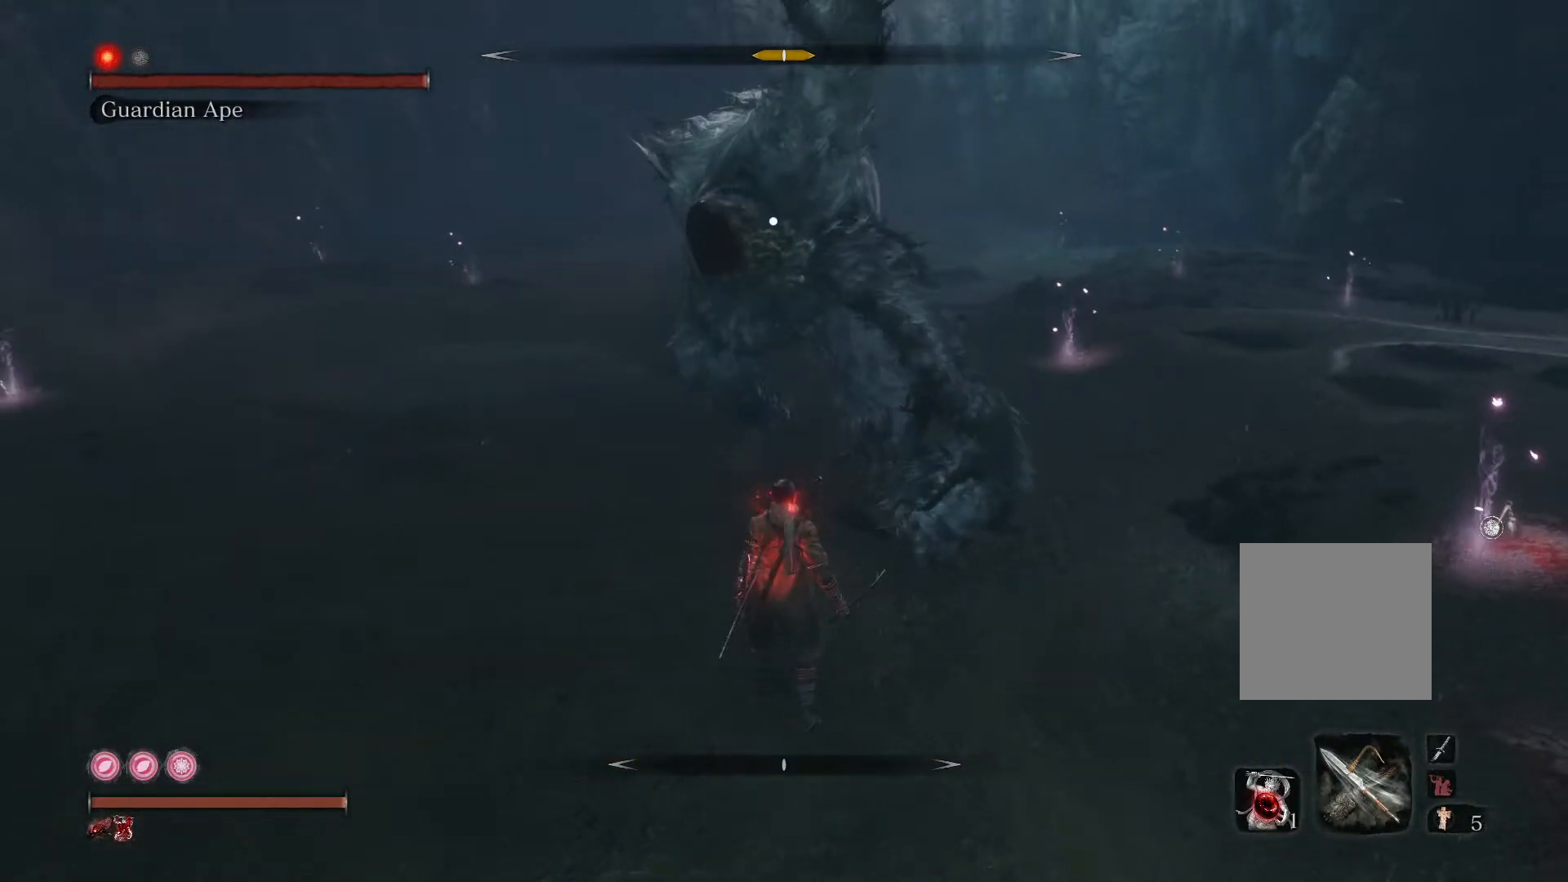
{"buttons": ["L1"], "left_stick": "up", "right_stick": "center", "events": [[233, "L1", "down"], [383, "L1", "up"], [483, "L1", "down"]]}
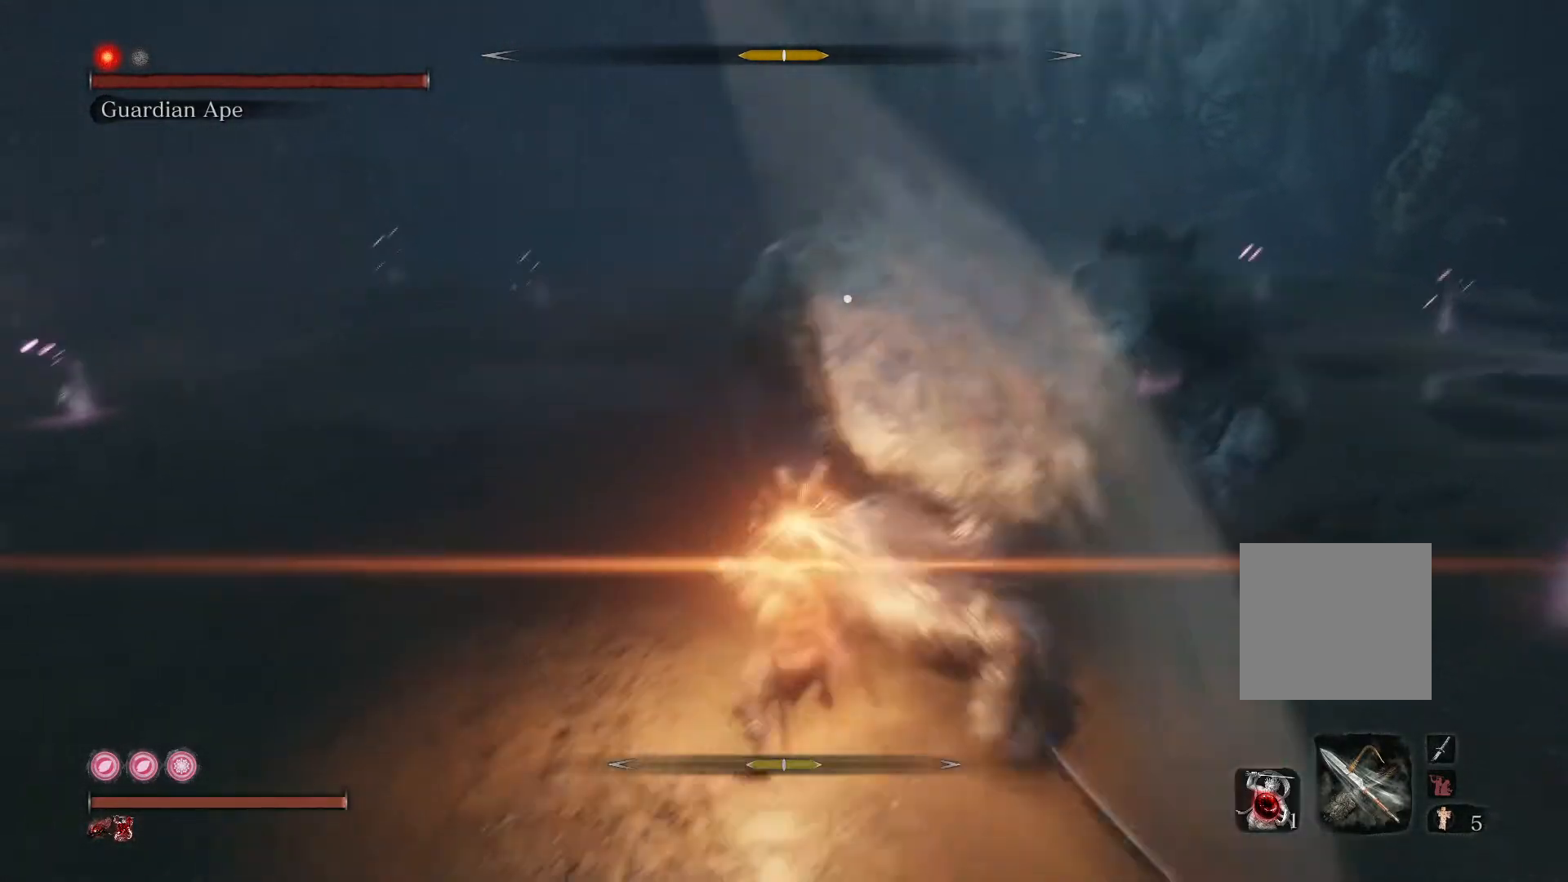
{"buttons": ["L1"], "left_stick": "up", "right_stick": "center", "events": [[67, "L1", "up"], [417, "L1", "down"]]}
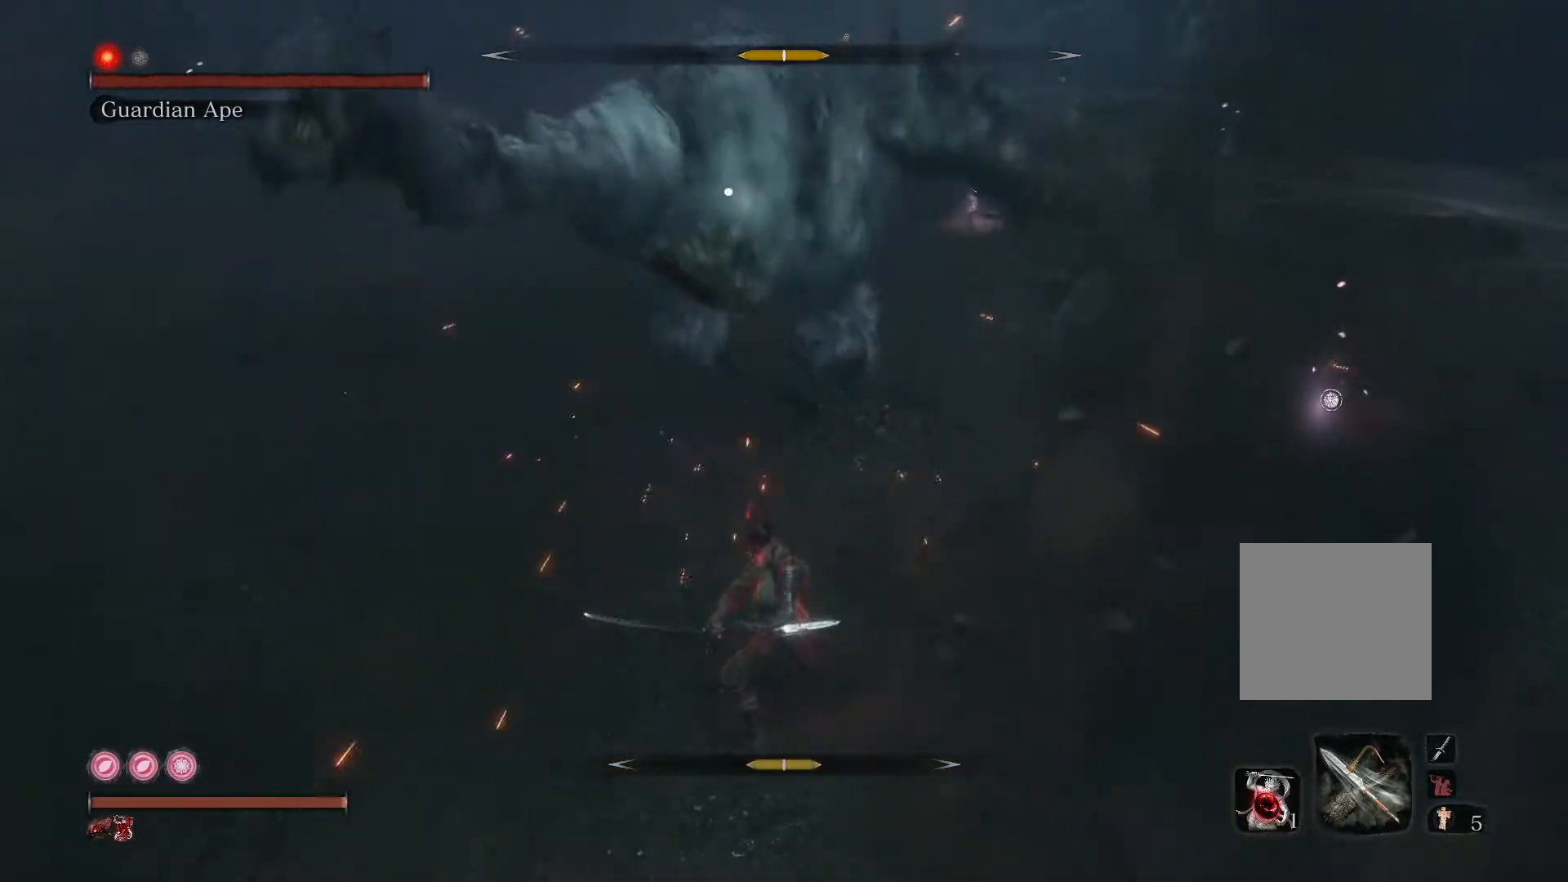
{"buttons": [], "left_stick": "up", "right_stick": "center", "events": [[17, "L1", "up"], [17, "left_stick", "up-left"], [100, "L1", "down"], [217, "L1", "up"], [333, "L1", "down"], [367, "L1", "up"], [367, "left_stick", "up"]]}
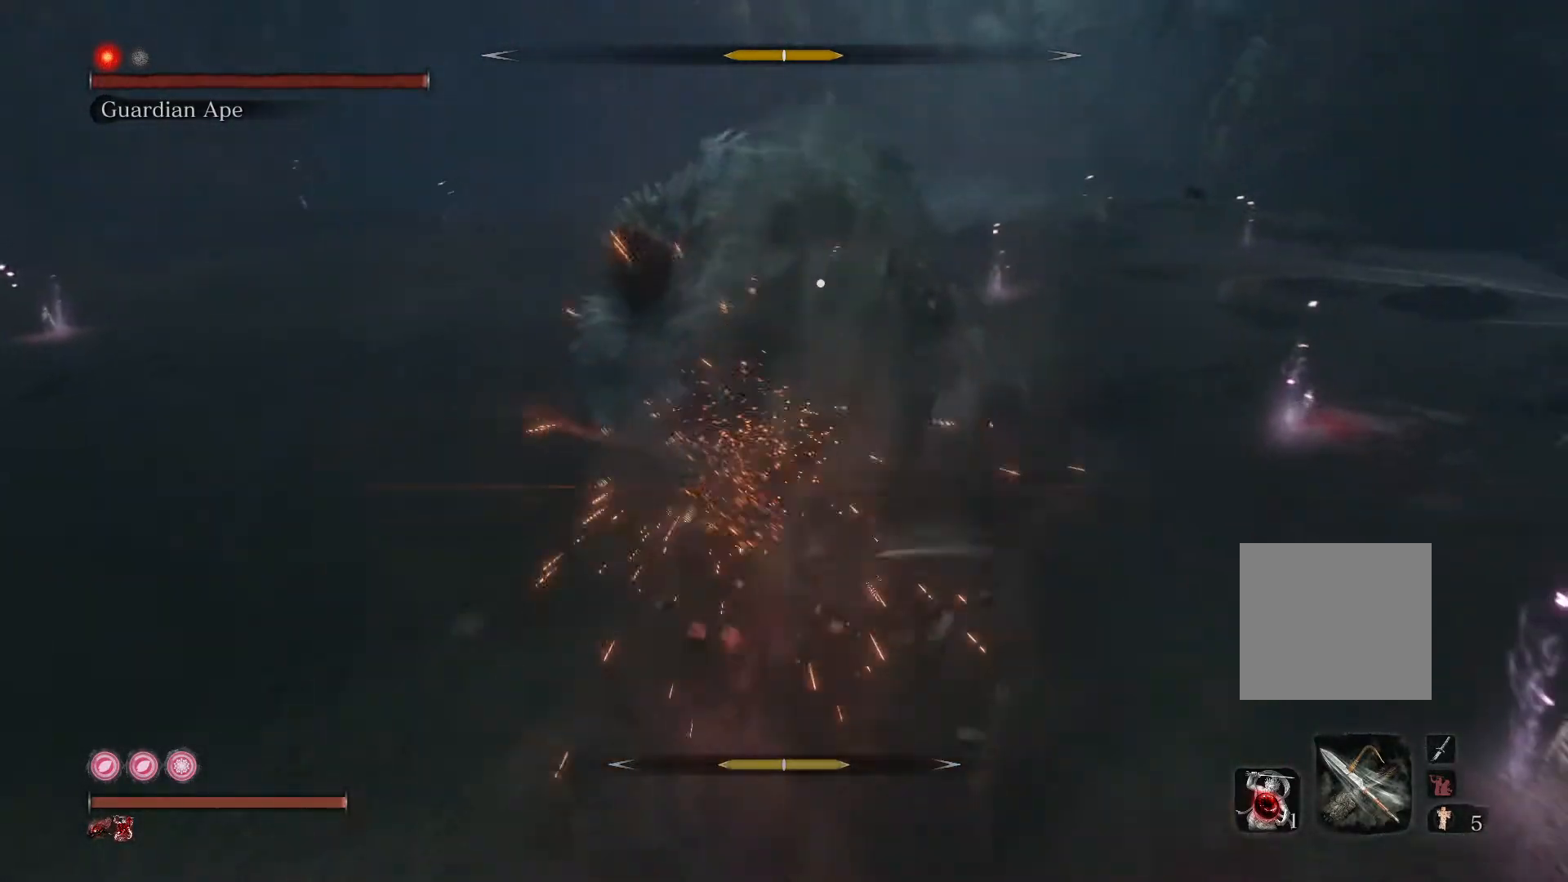
{"buttons": [], "left_stick": "up", "right_stick": "center", "events": []}
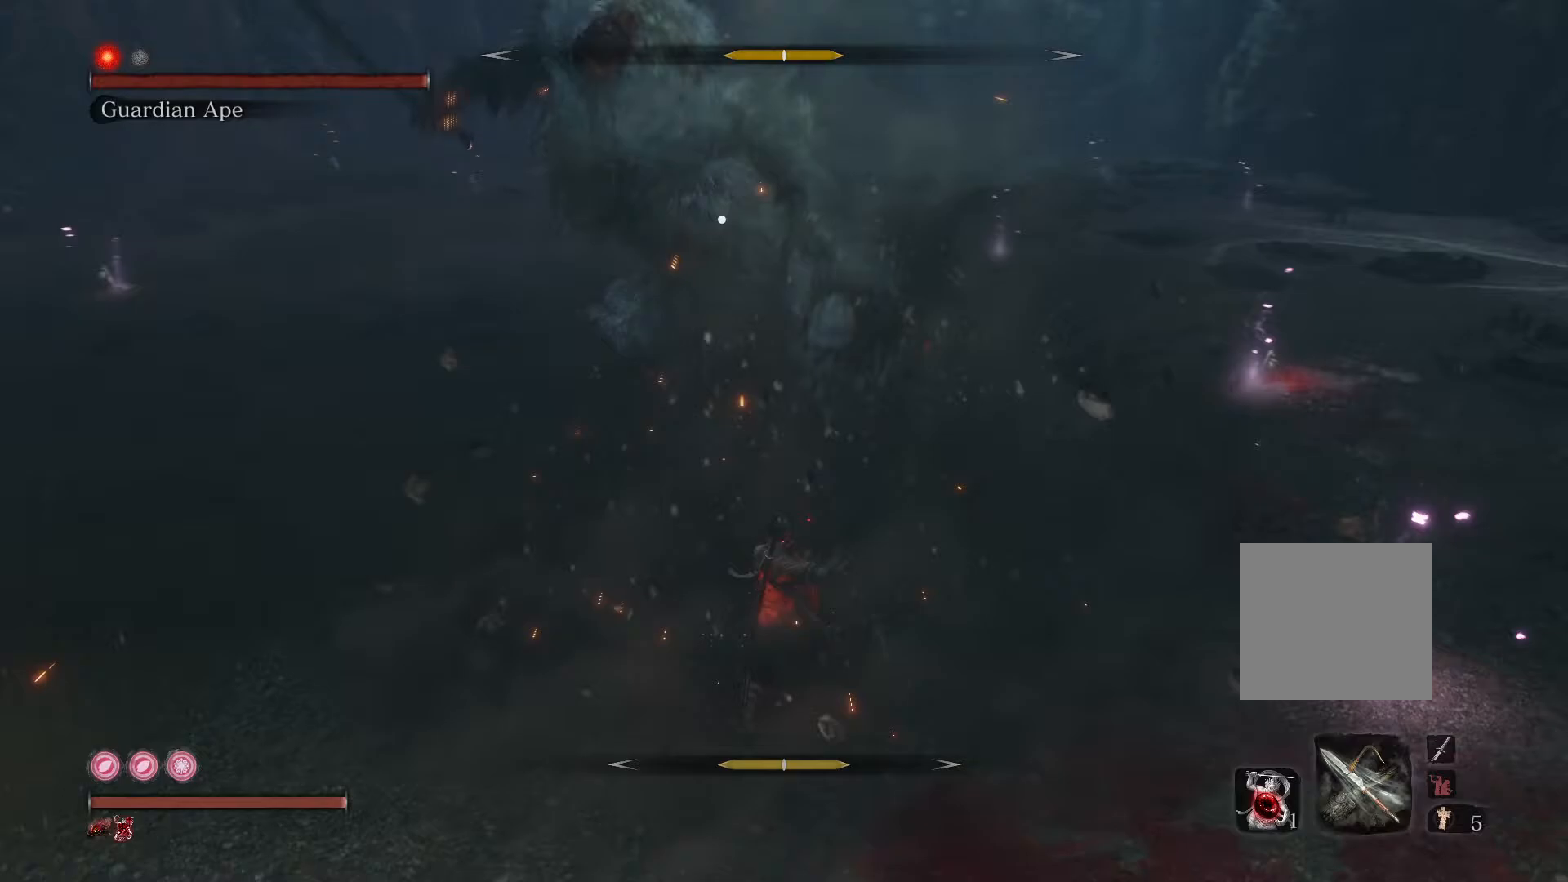
{"buttons": [], "left_stick": "up", "right_stick": "center", "events": [[167, "L1", "down"], [283, "L1", "up"], [283, "left_stick", "up-left"], [400, "L1", "down"], [467, "left_stick", "up"], [500, "L1", "up"]]}
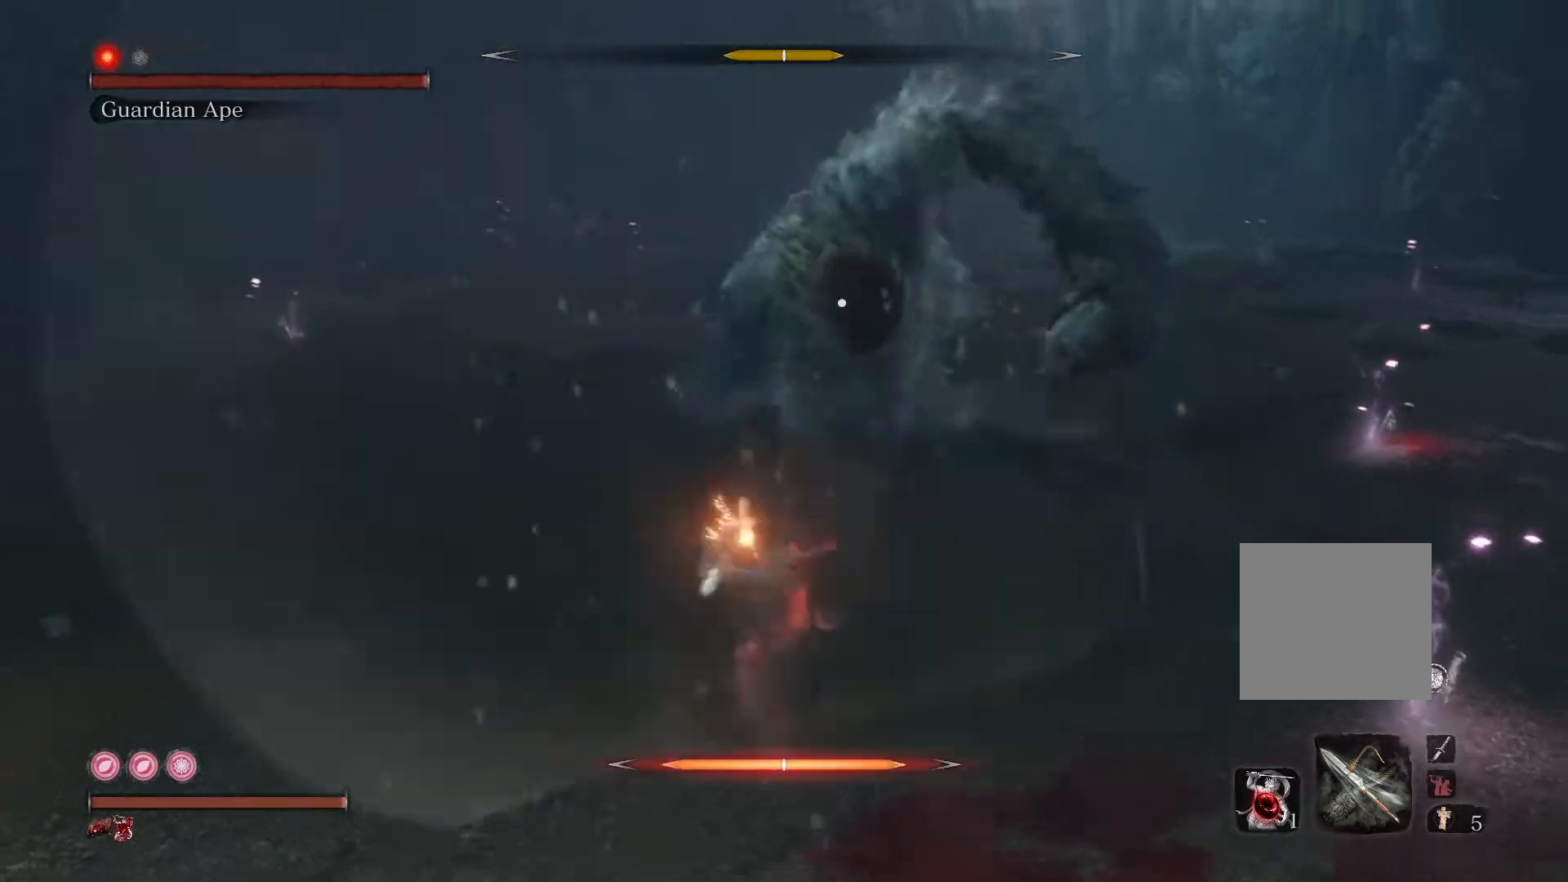
{"buttons": ["L1"], "left_stick": "up", "right_stick": "center", "events": [[83, "L1", "down"], [150, "L1", "up"], [417, "L1", "down"]]}
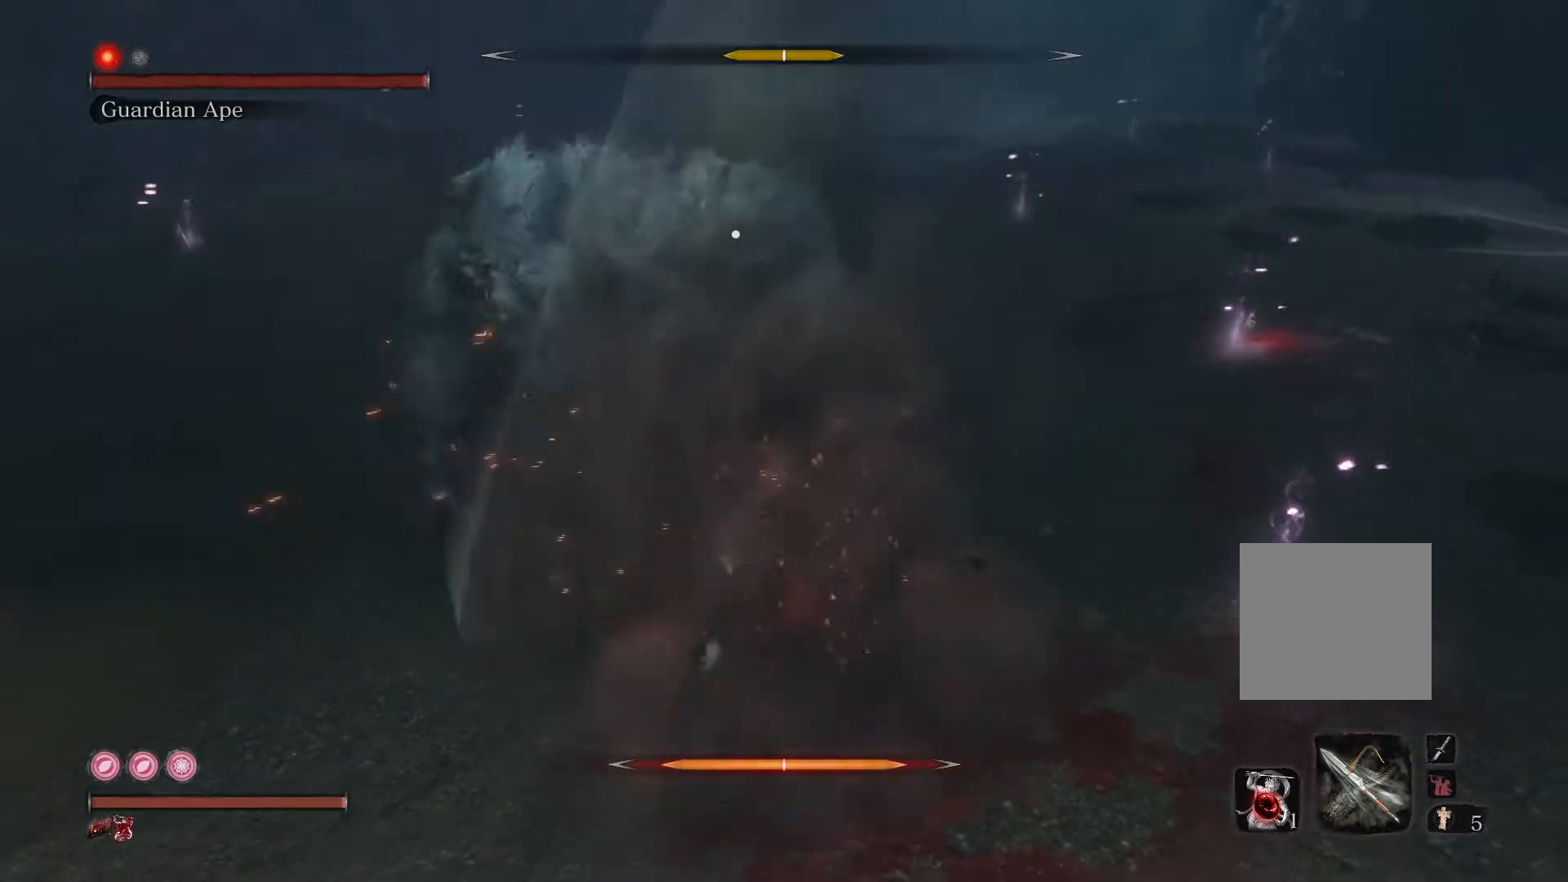
{"buttons": [], "left_stick": "center", "right_stick": "center", "events": [[33, "L1", "up"], [183, "left_stick", "up-right"], [317, "left_stick", "center"]]}
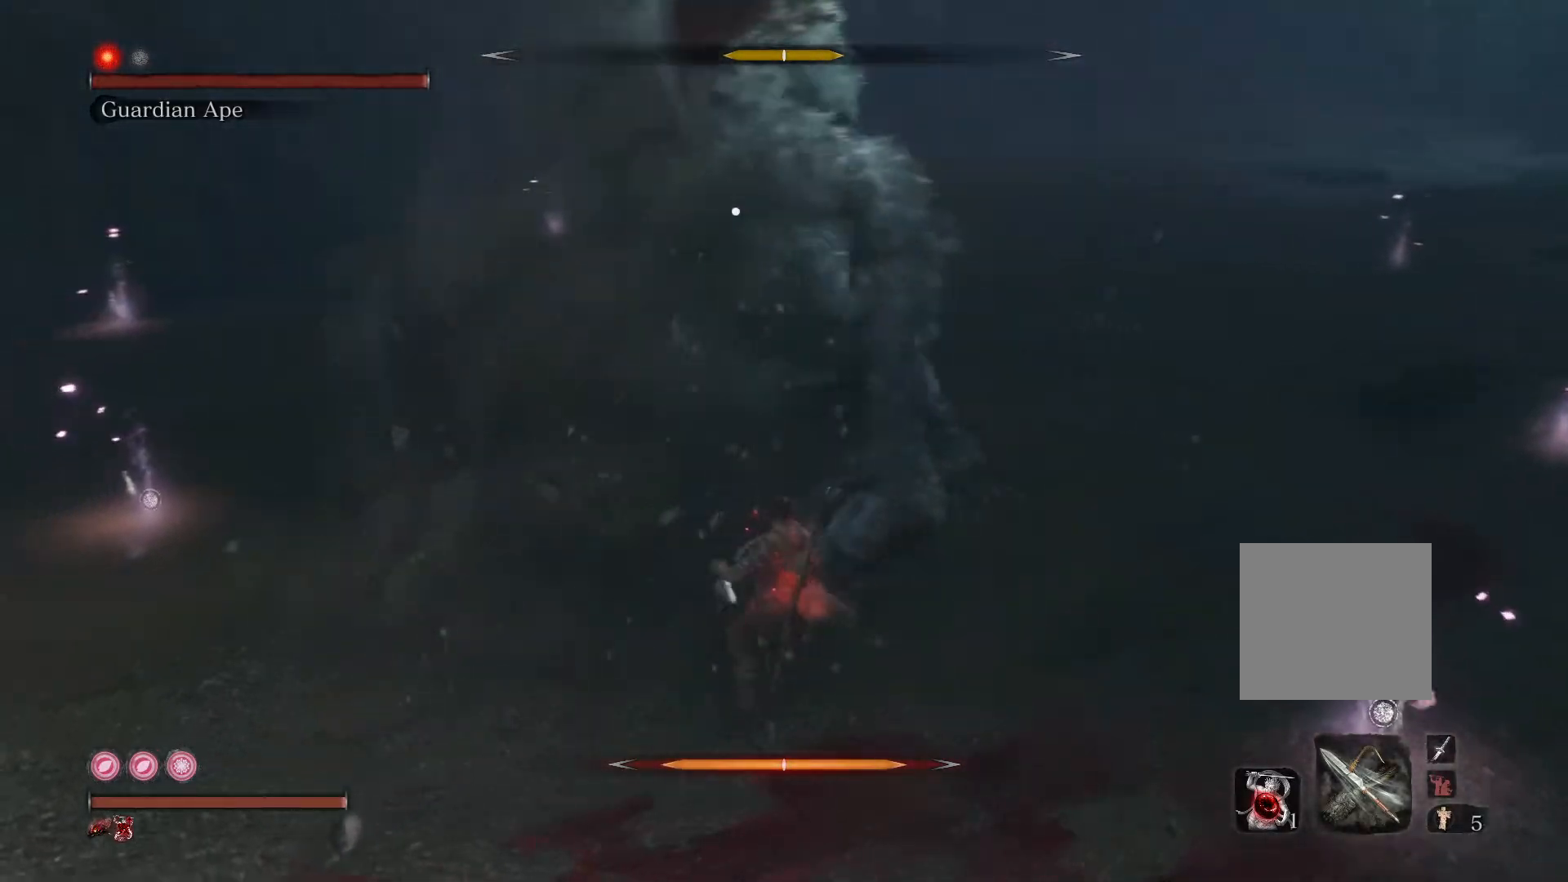
{"buttons": [], "left_stick": "center", "right_stick": "center", "events": []}
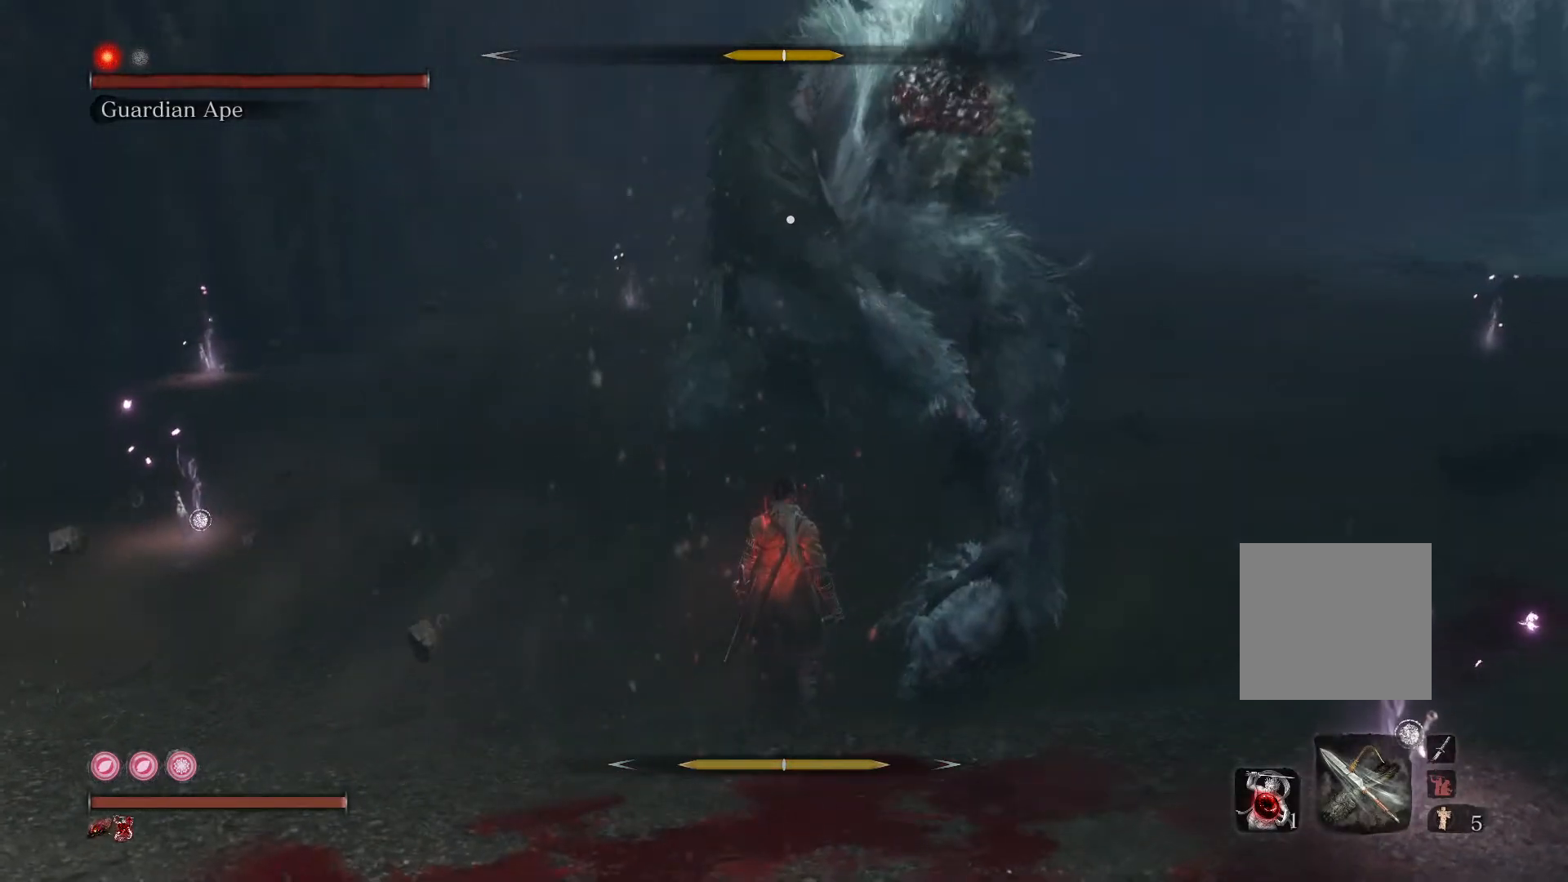
{"buttons": [], "left_stick": "up", "right_stick": "center", "events": [[450, "left_stick", "up"]]}
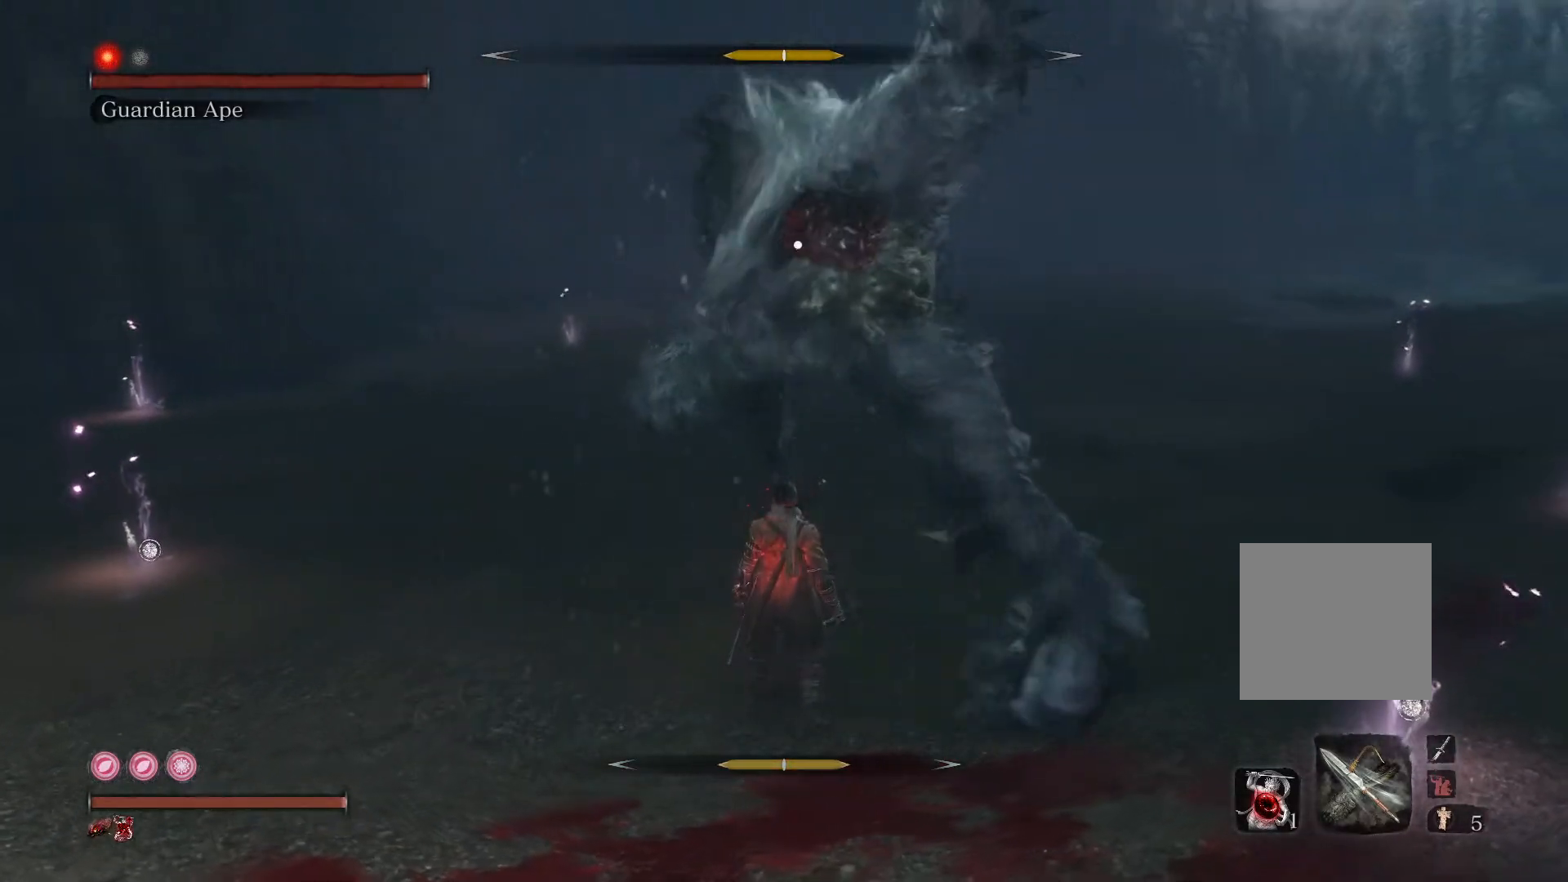
{"buttons": [], "left_stick": "up", "right_stick": "center", "events": [[67, "L1", "down"], [217, "L1", "up"], [300, "L1", "down"], [400, "L1", "up"]]}
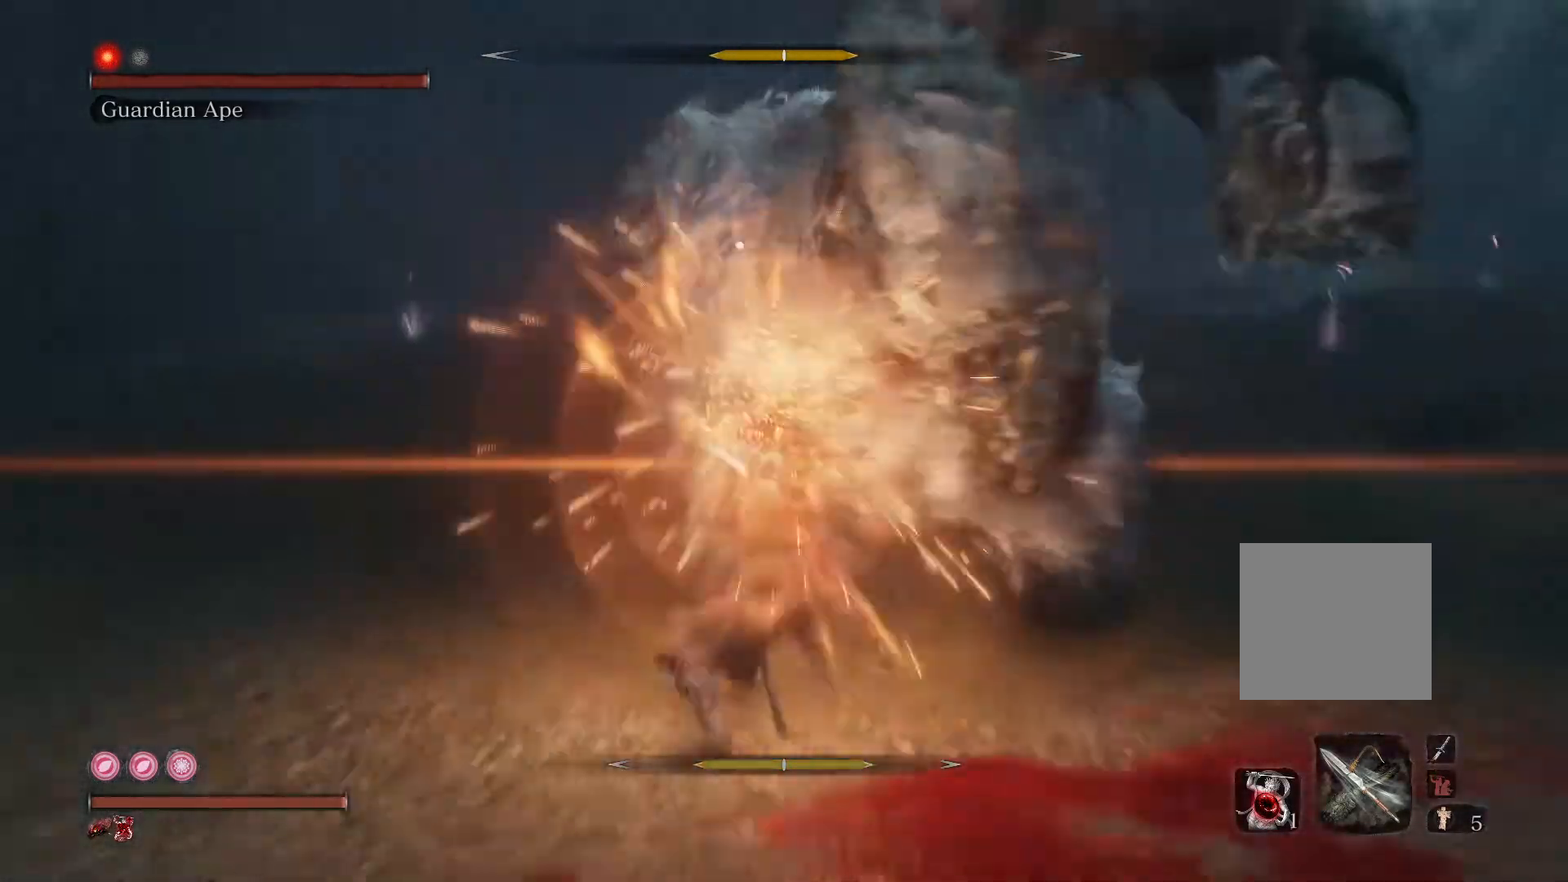
{"buttons": [], "left_stick": "up", "right_stick": "center", "events": []}
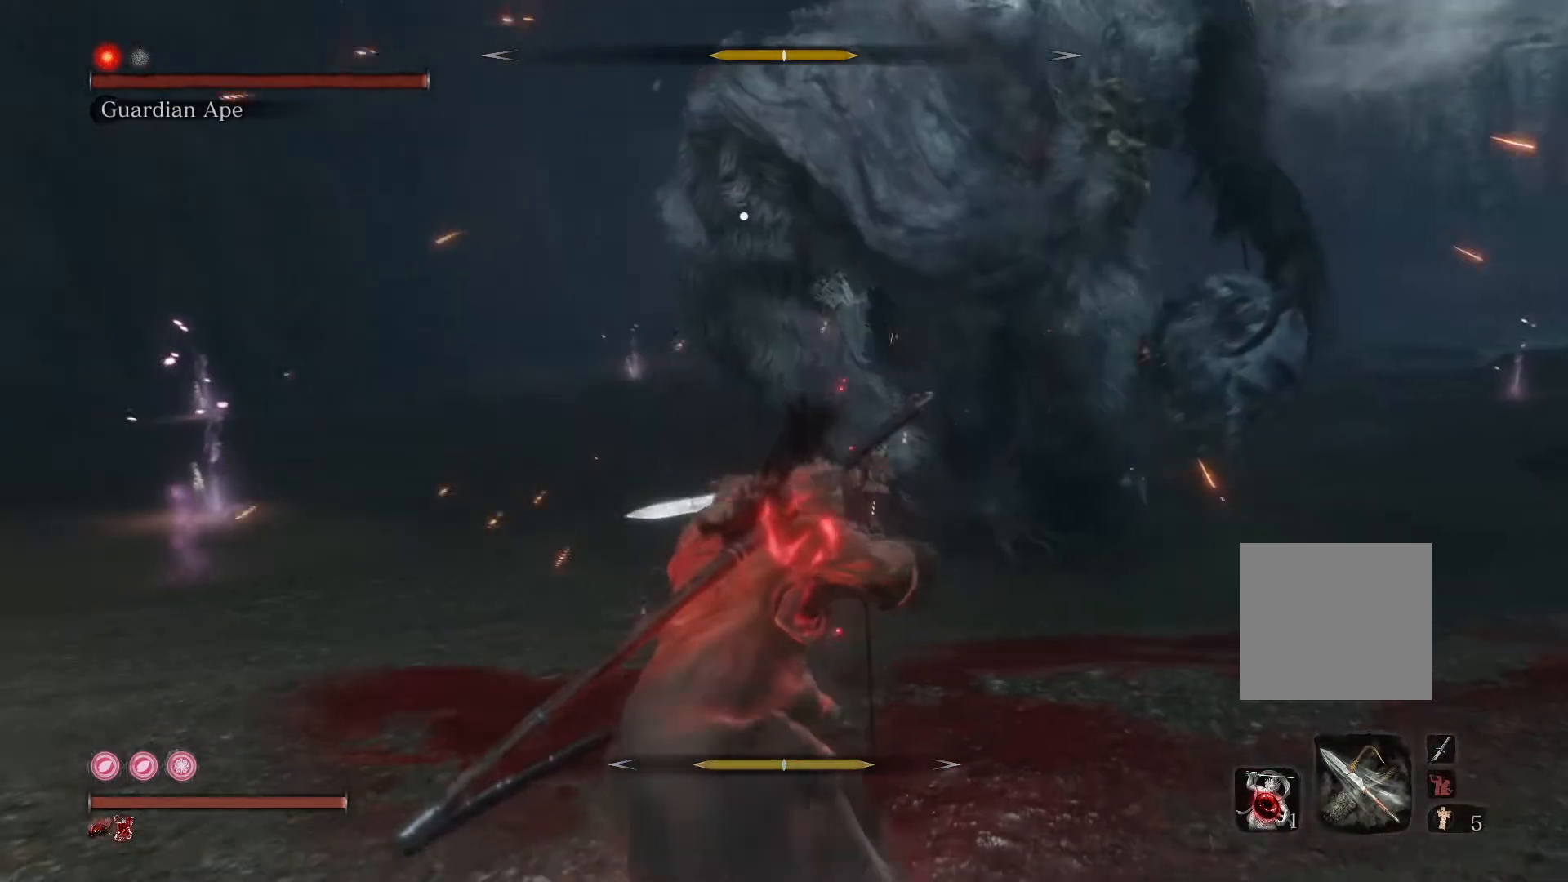
{"buttons": ["R2"], "left_stick": "up", "right_stick": "center", "events": [[400, "R2", "down"]]}
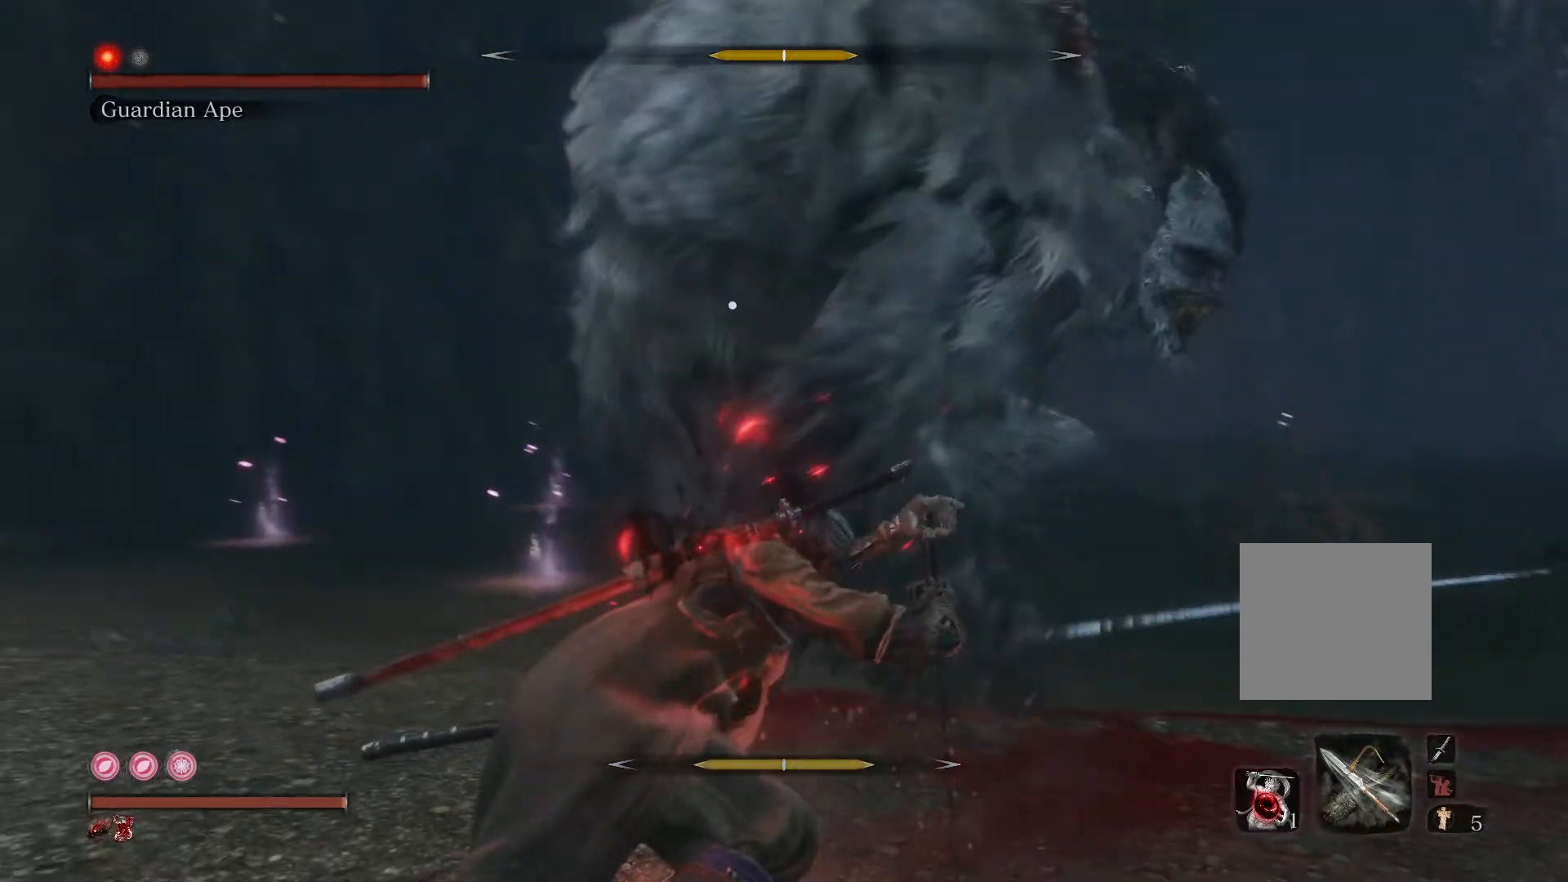
{"buttons": ["R2"], "left_stick": "up", "right_stick": "center", "events": []}
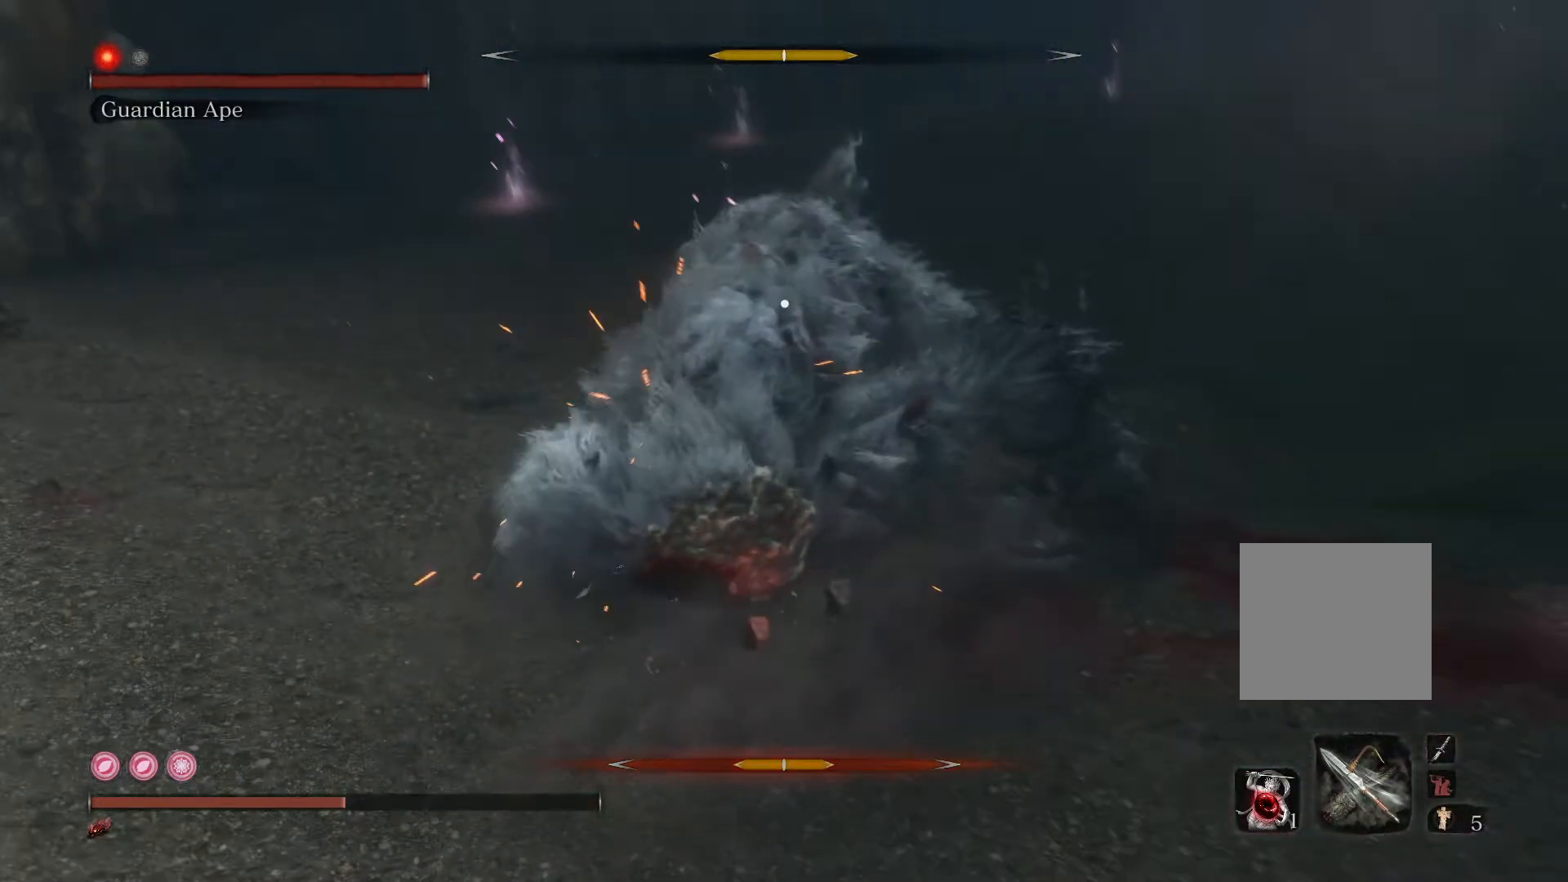
{"buttons": ["R2"], "left_stick": "up", "right_stick": "center", "events": []}
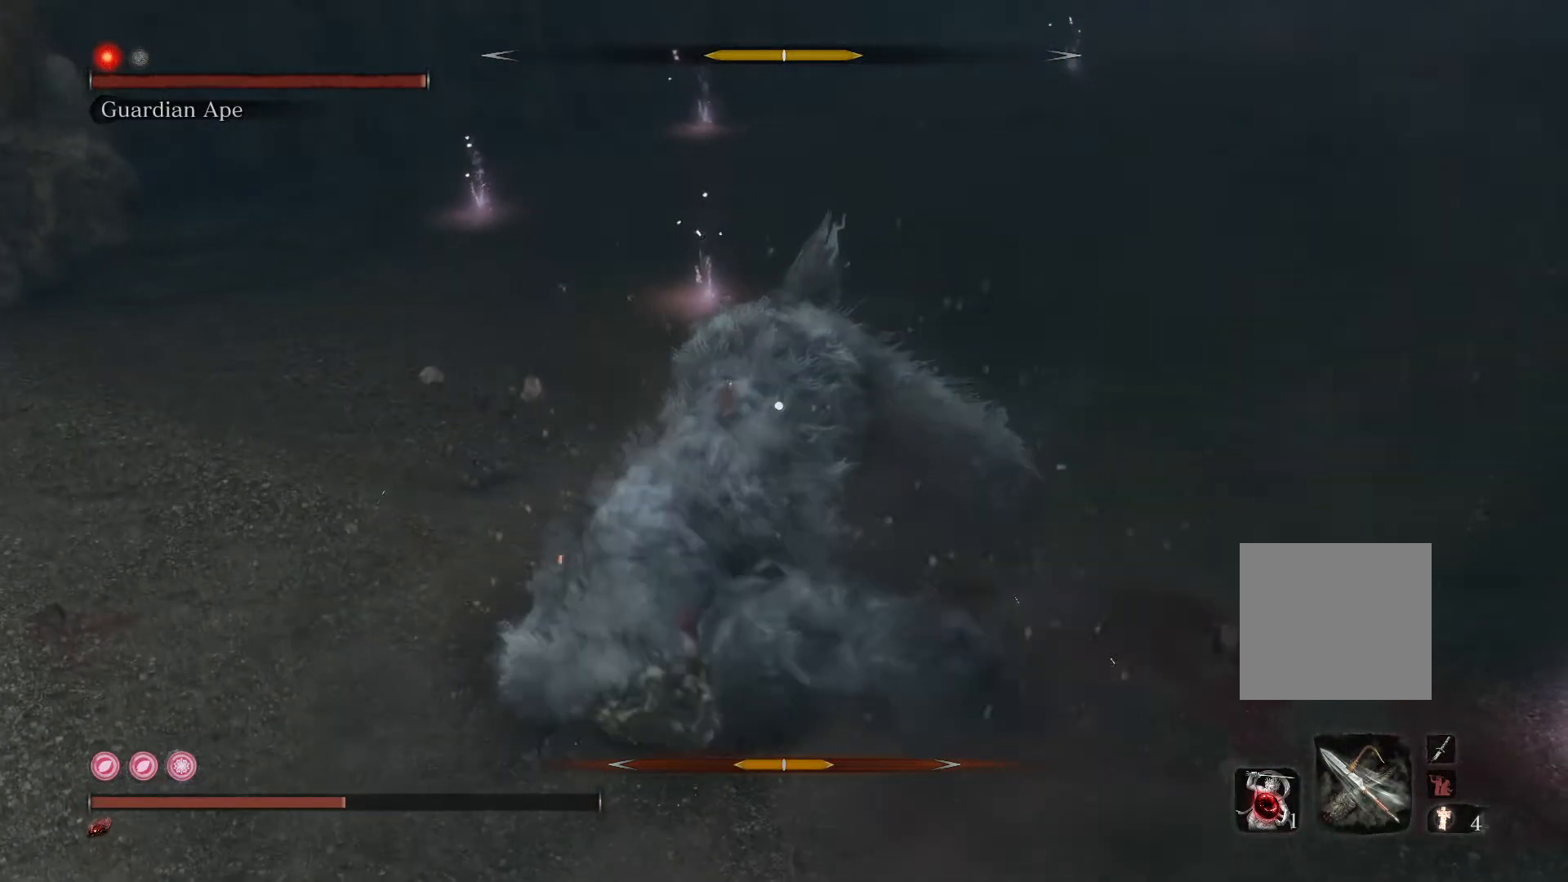
{"buttons": ["R2"], "left_stick": "up", "right_stick": "center", "events": [[300, "R2", "up"], [350, "R2", "down"]]}
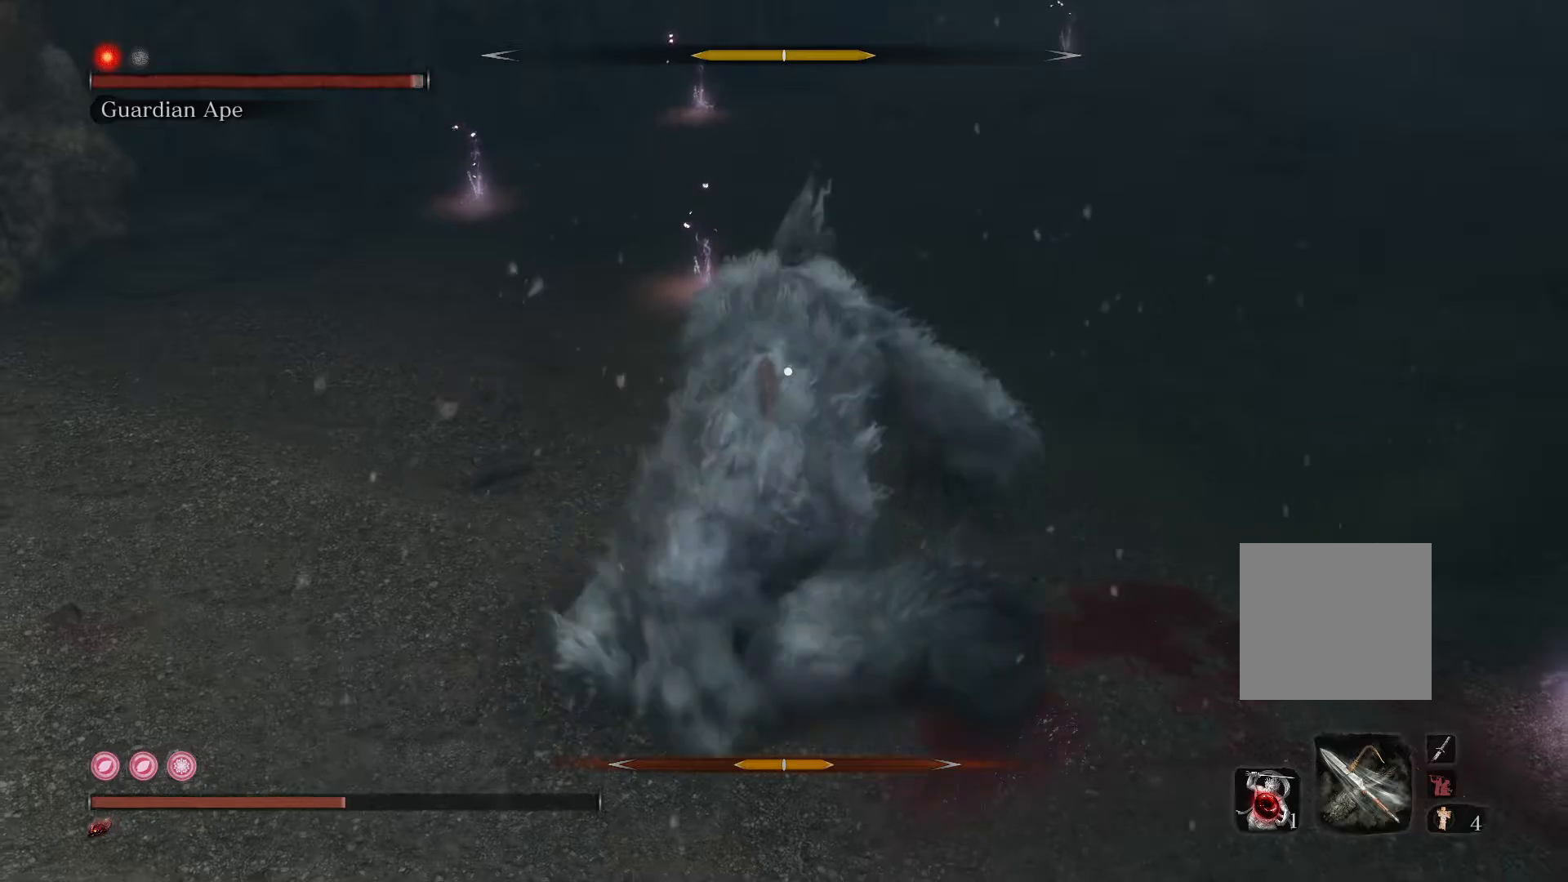
{"buttons": ["R2"], "left_stick": "up", "right_stick": "center", "events": []}
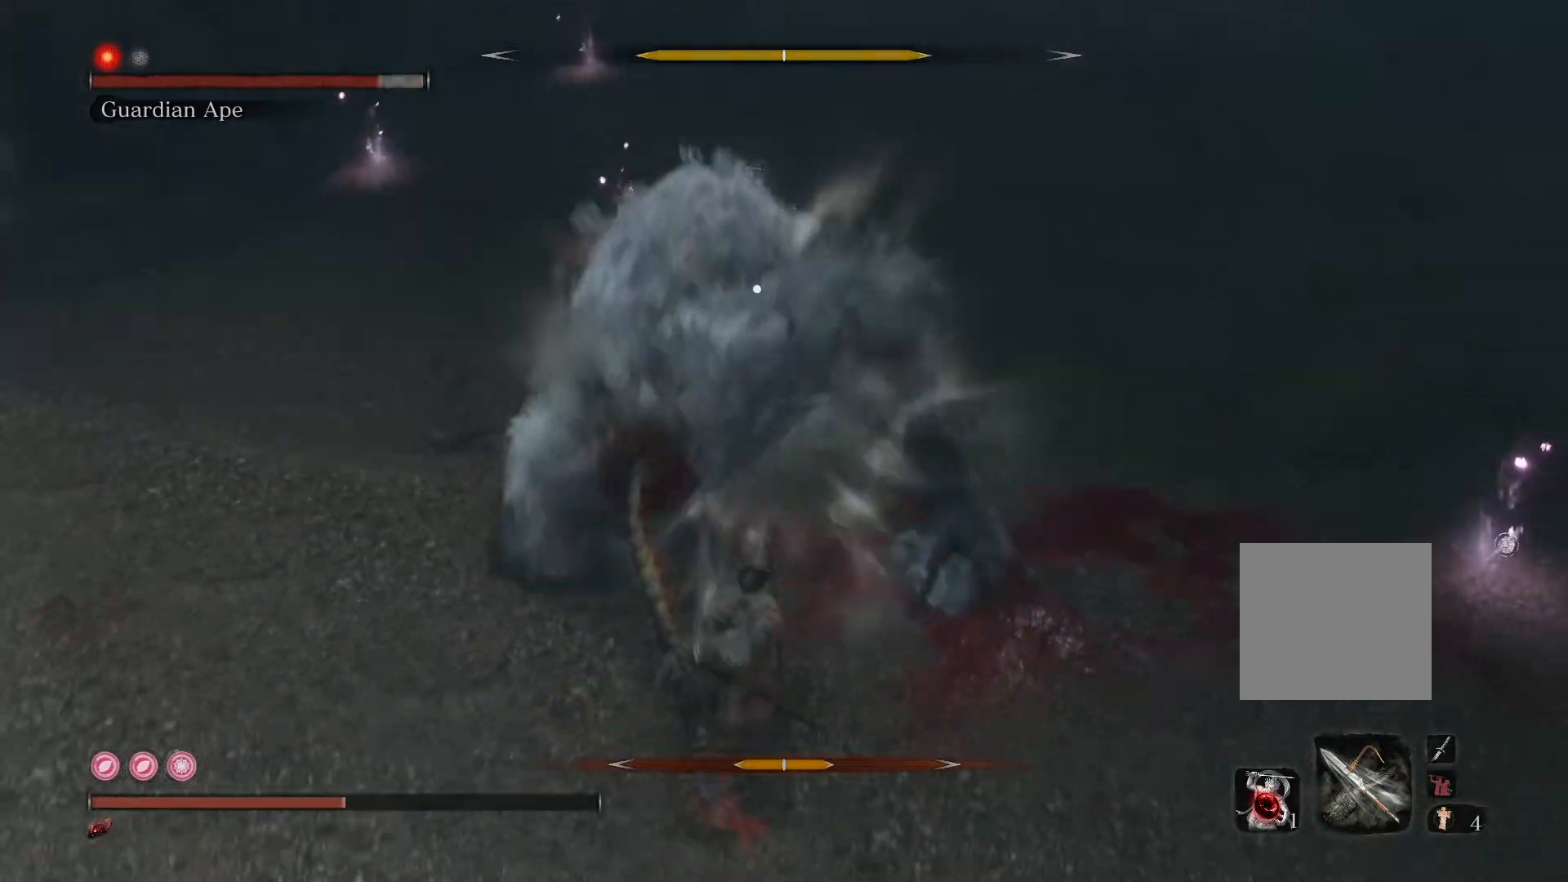
{"buttons": [], "left_stick": "up", "right_stick": "center", "events": [[83, "R2", "up"]]}
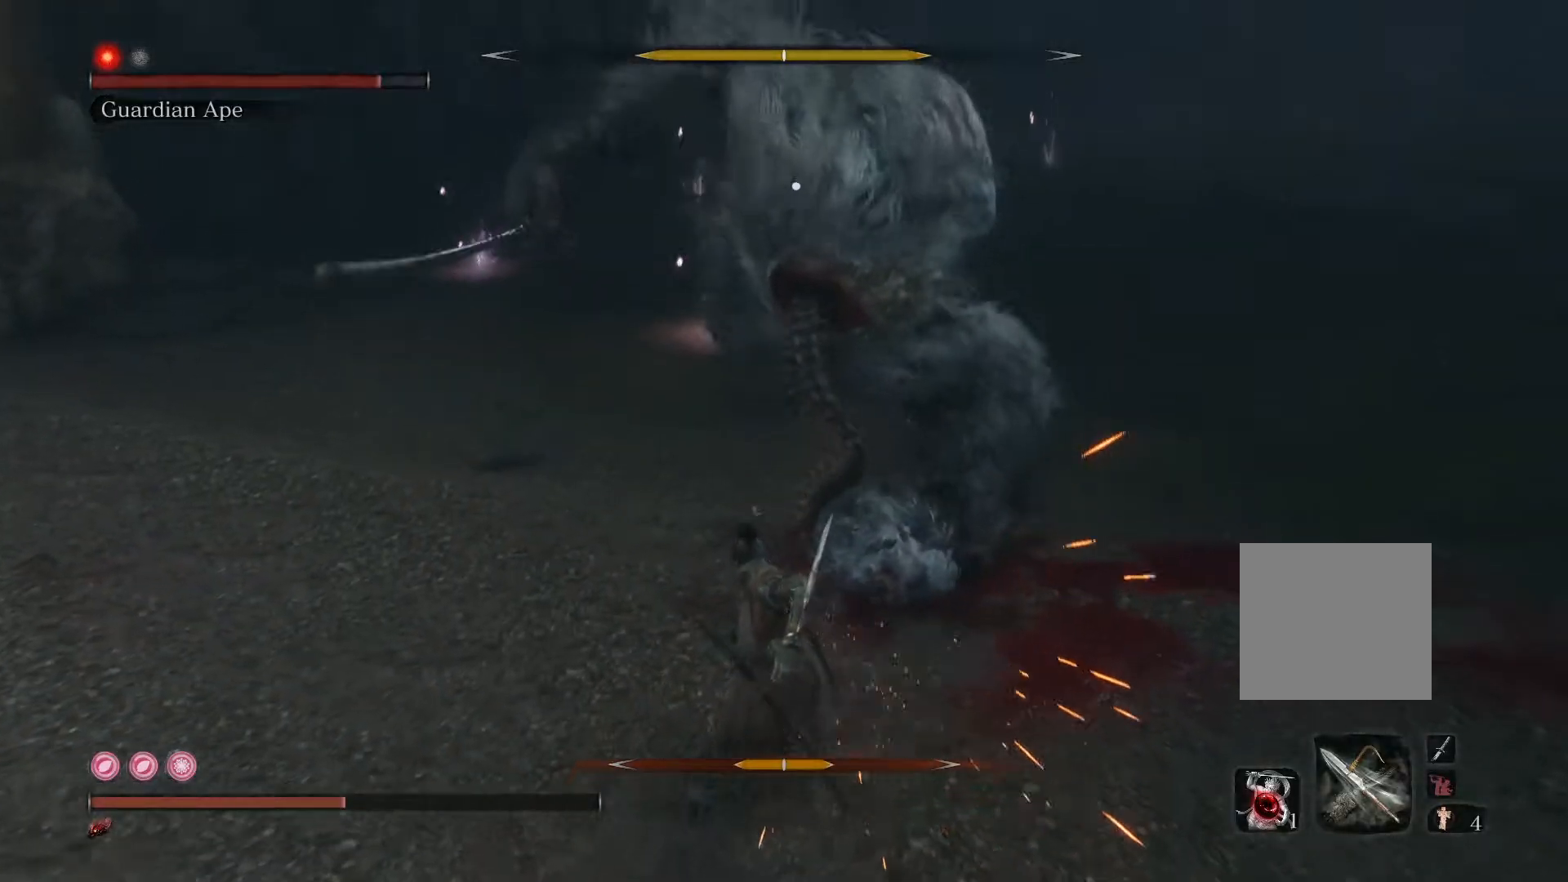
{"buttons": [], "left_stick": "up-right", "right_stick": "center", "events": [[283, "left_stick", "up-right"]]}
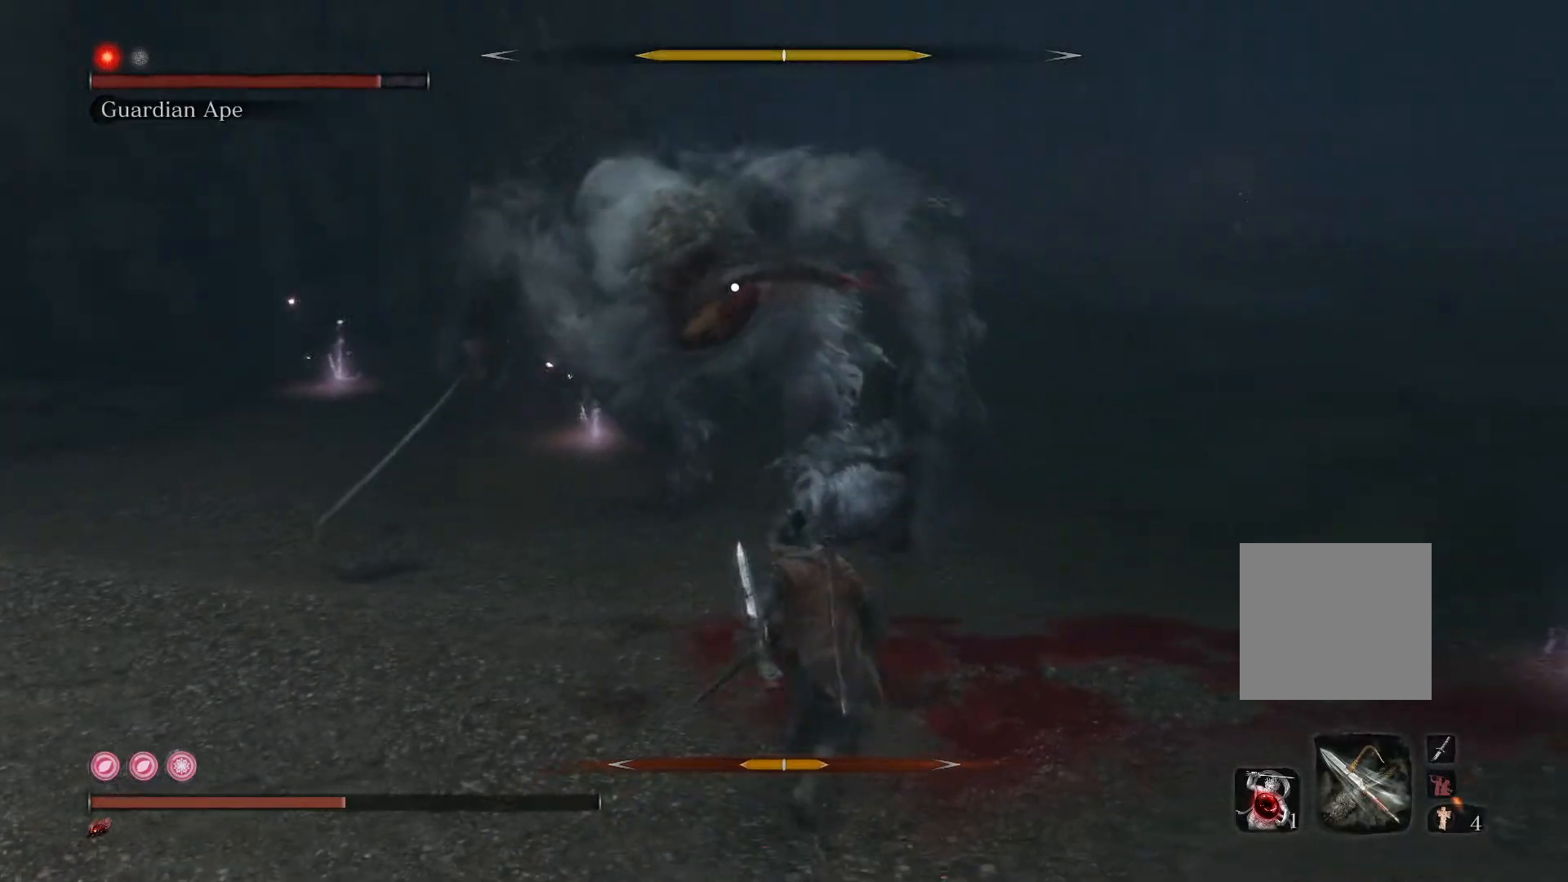
{"buttons": [], "left_stick": "right", "right_stick": "center", "events": [[167, "left_stick", "right"]]}
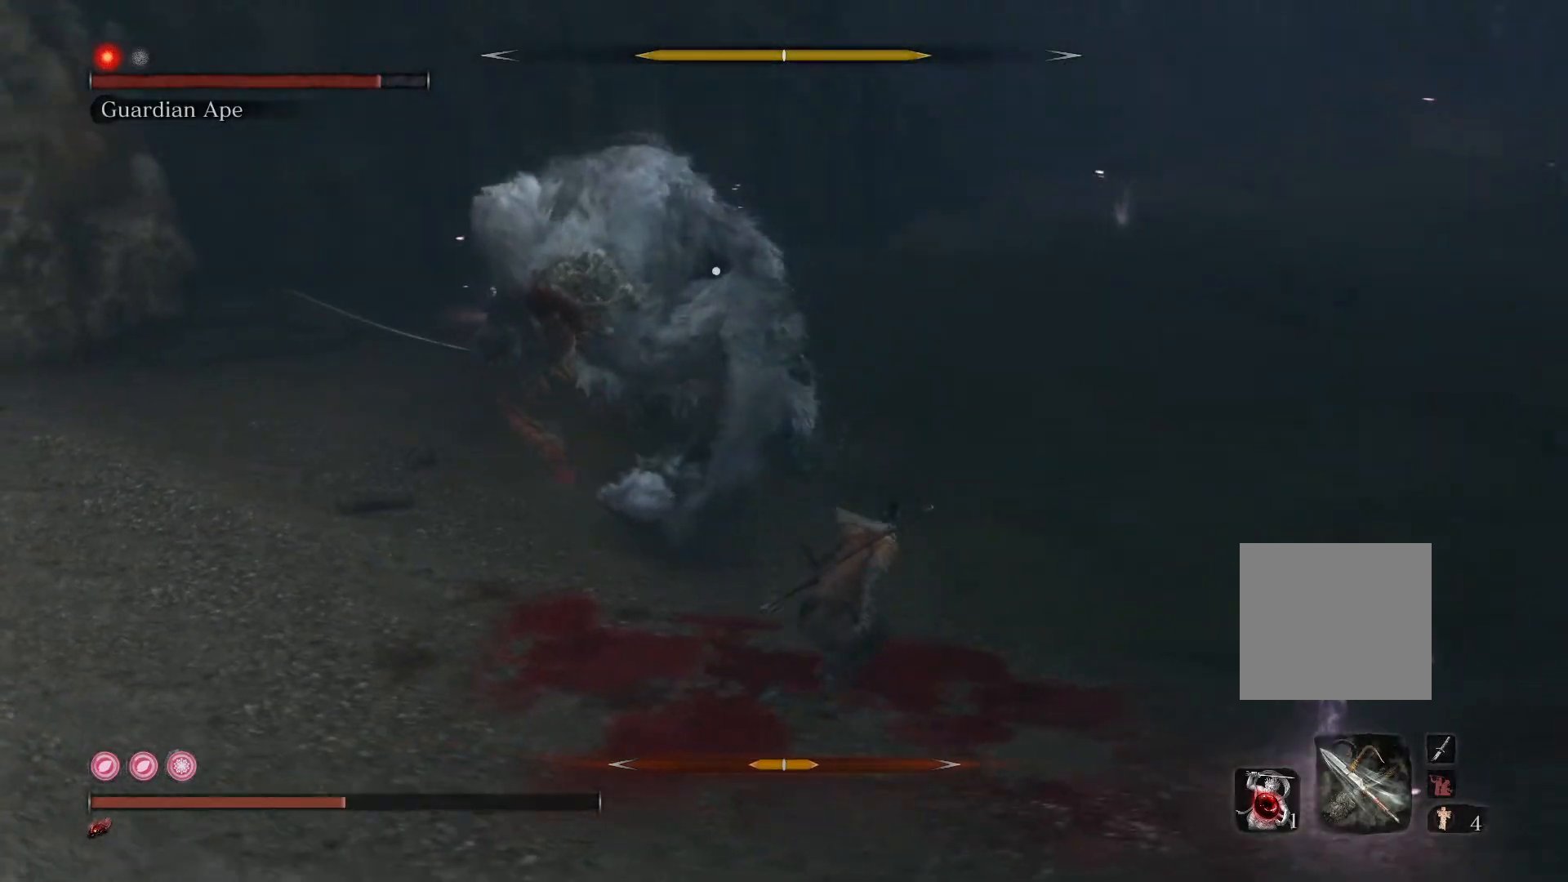
{"buttons": [], "left_stick": "right", "right_stick": "center", "events": []}
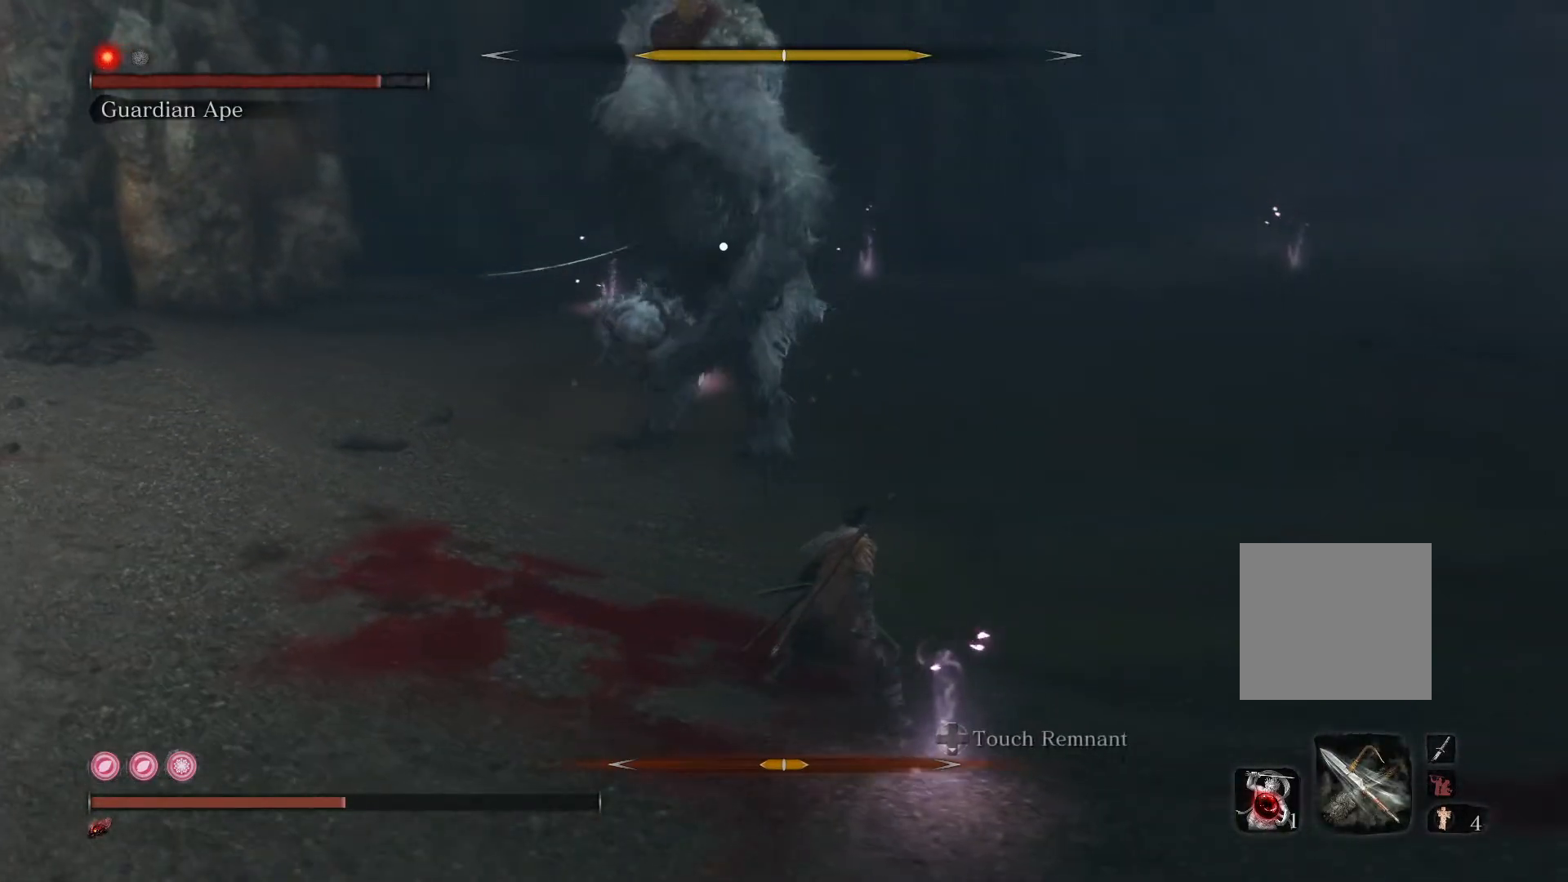
{"buttons": [], "left_stick": "right", "right_stick": "center", "events": []}
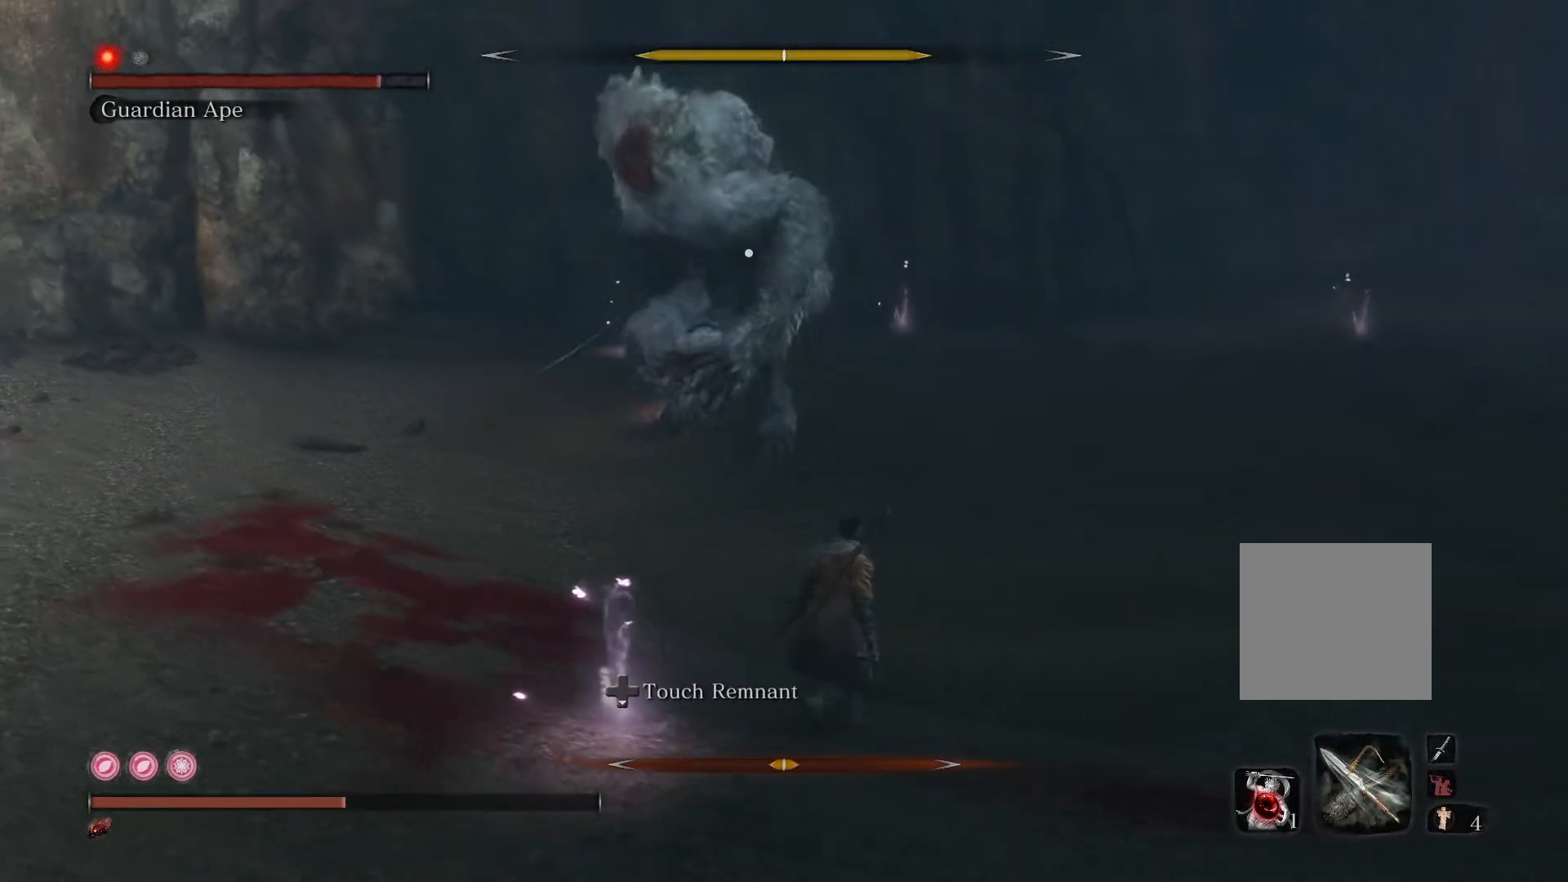
{"buttons": [], "left_stick": "up-right", "right_stick": "center", "events": [[400, "left_stick", "up-right"]]}
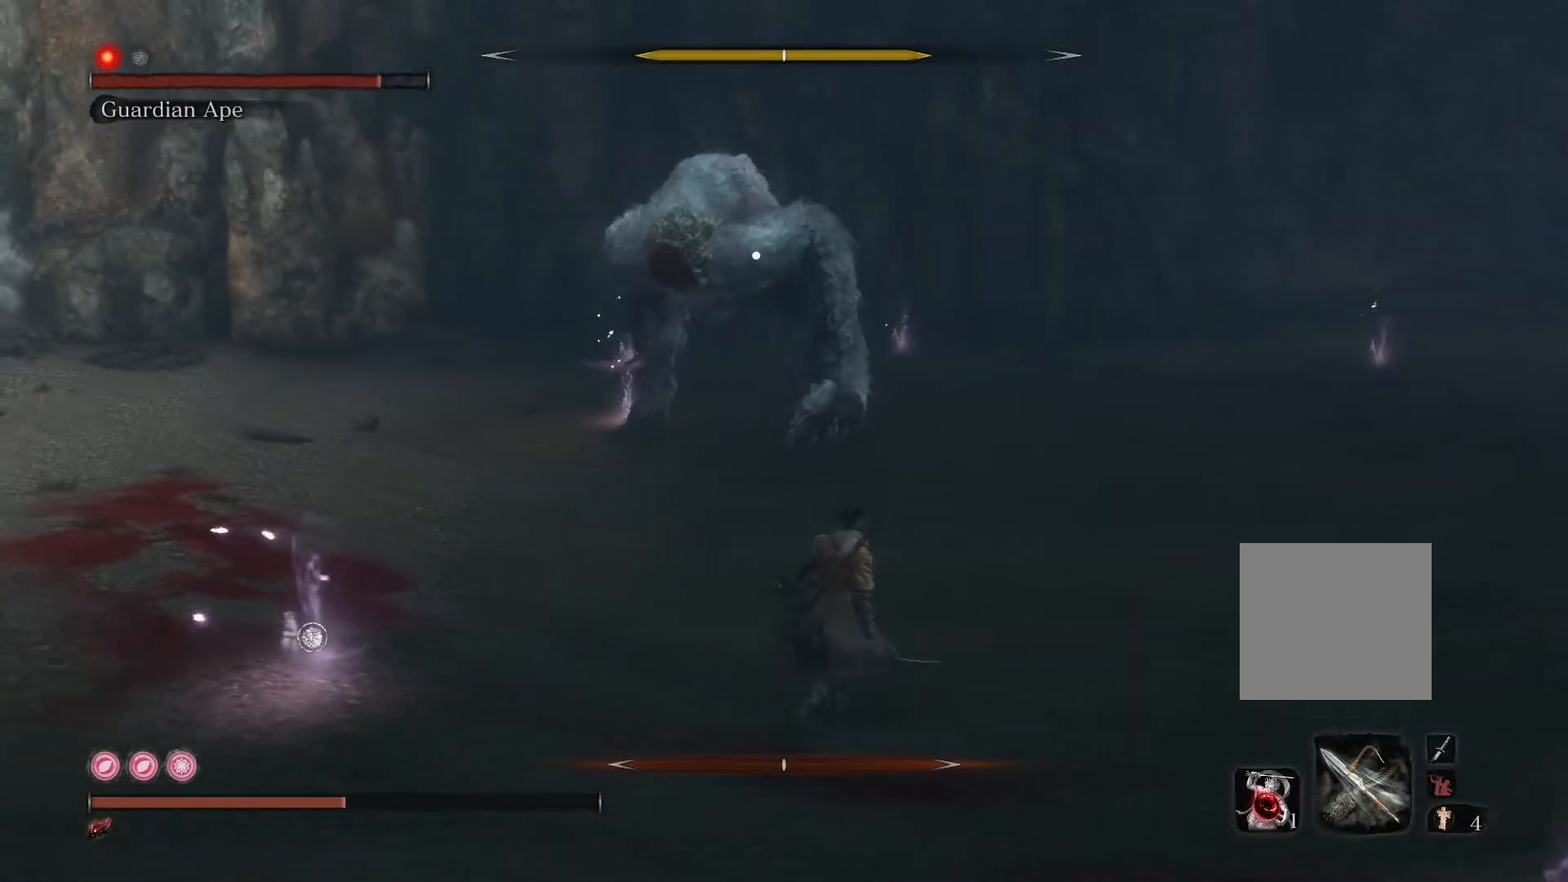
{"buttons": [], "left_stick": "up-right", "right_stick": "center", "events": [[17, "left_stick", "center"], [183, "left_stick", "up-right"]]}
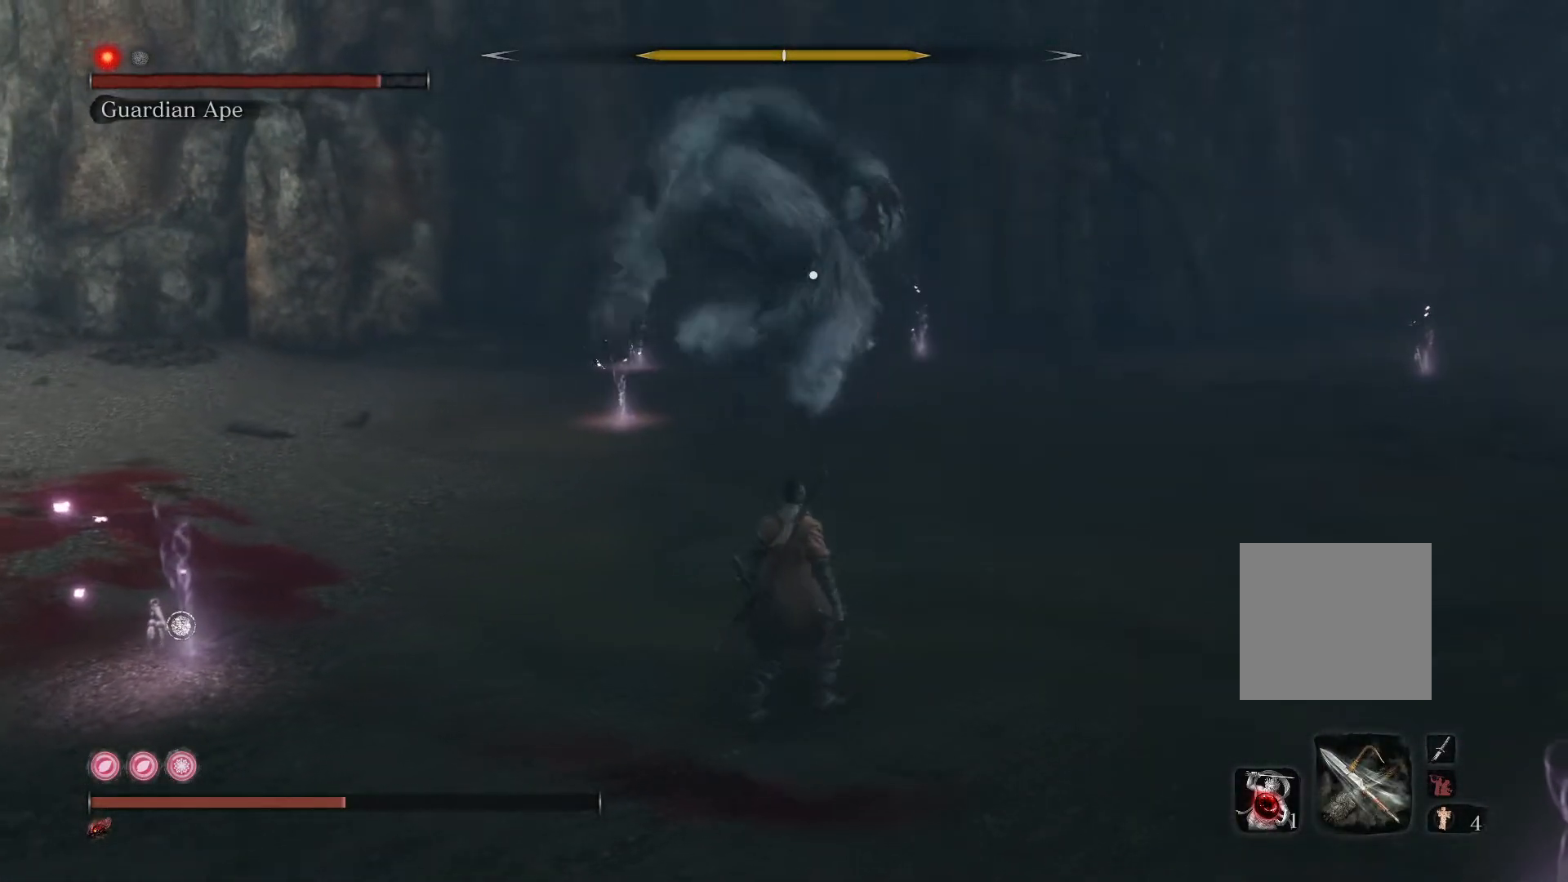
{"buttons": [], "left_stick": "up-right", "right_stick": "center", "events": []}
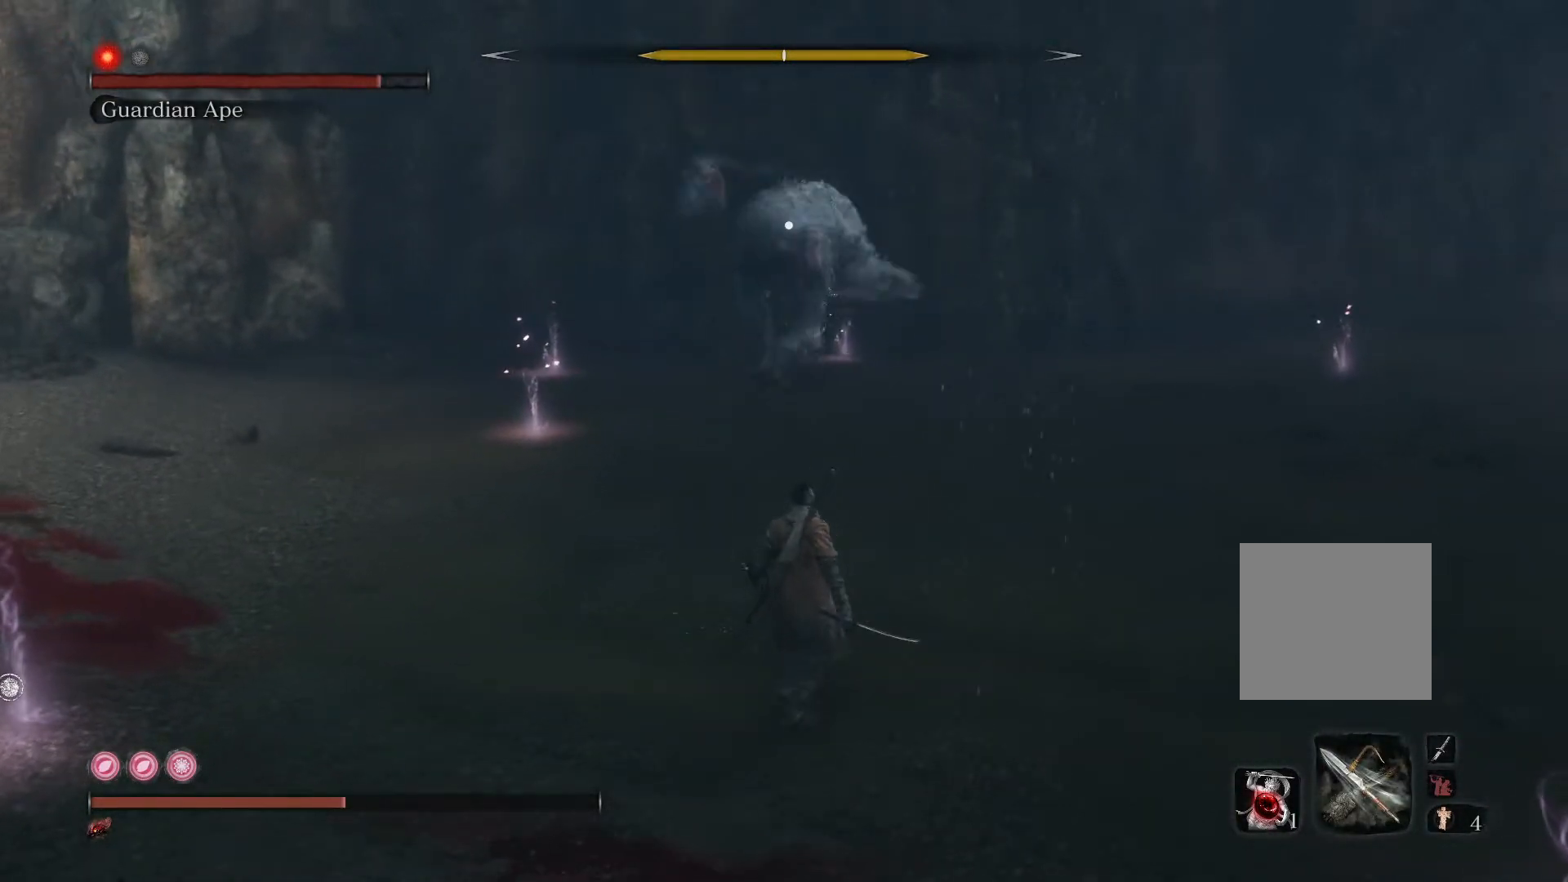
{"buttons": [], "left_stick": "up-right", "right_stick": "center", "events": []}